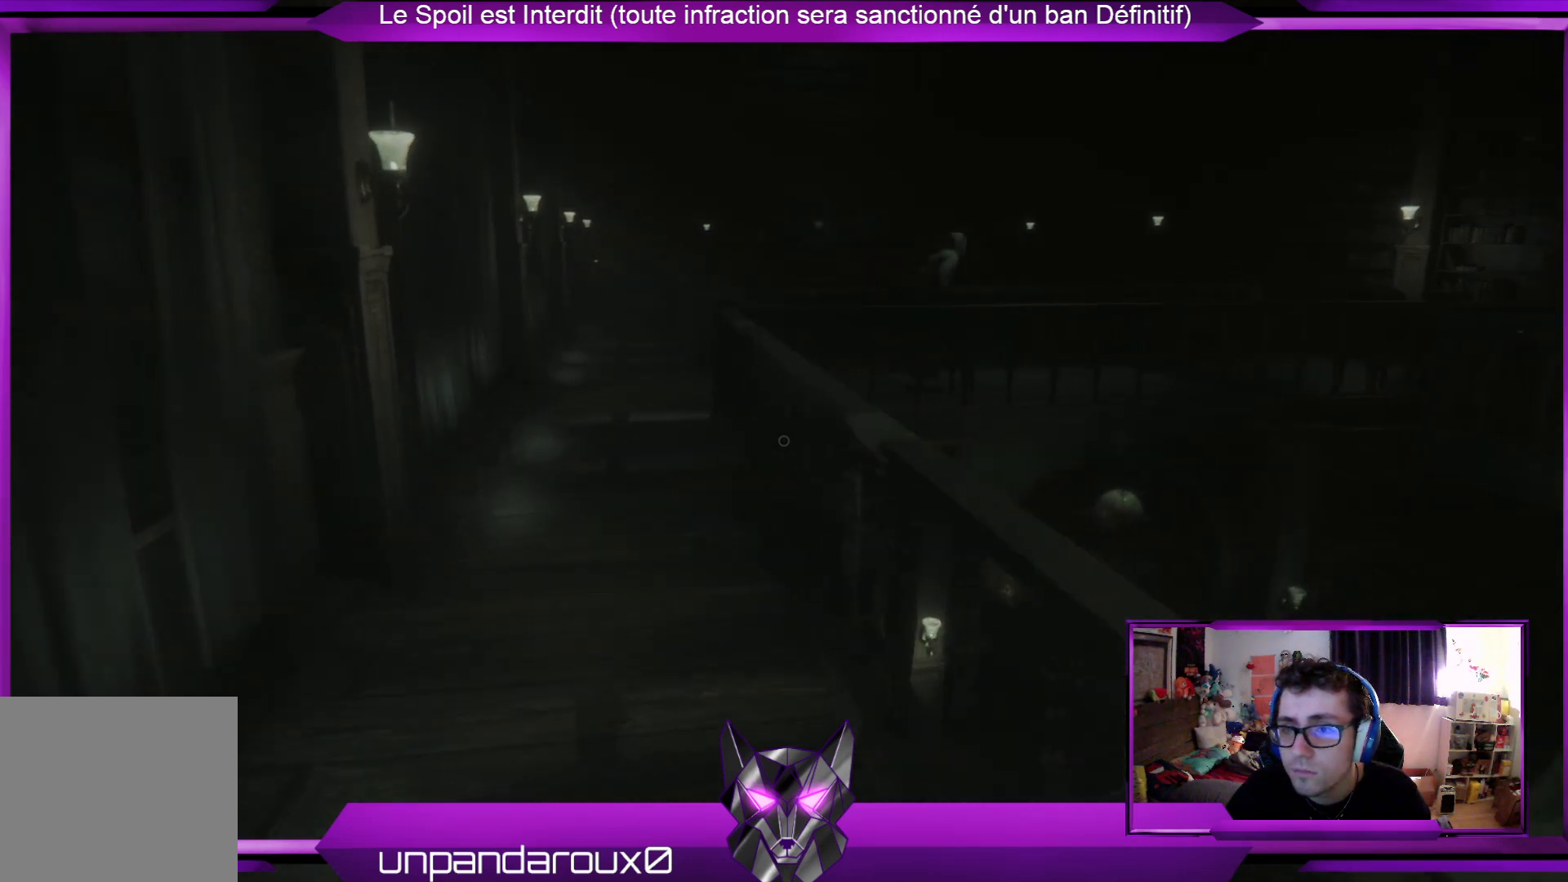
Gameplay with a controller (Xbox layout); each line is a JSON object with the inputs held at the frame after it. "events" lists button and stick changes between this image and that frame as [ms after this image, input, new state], when the widget could be followed in between.
{"buttons": [], "left_stick": "up-left", "right_stick": "center", "events": []}
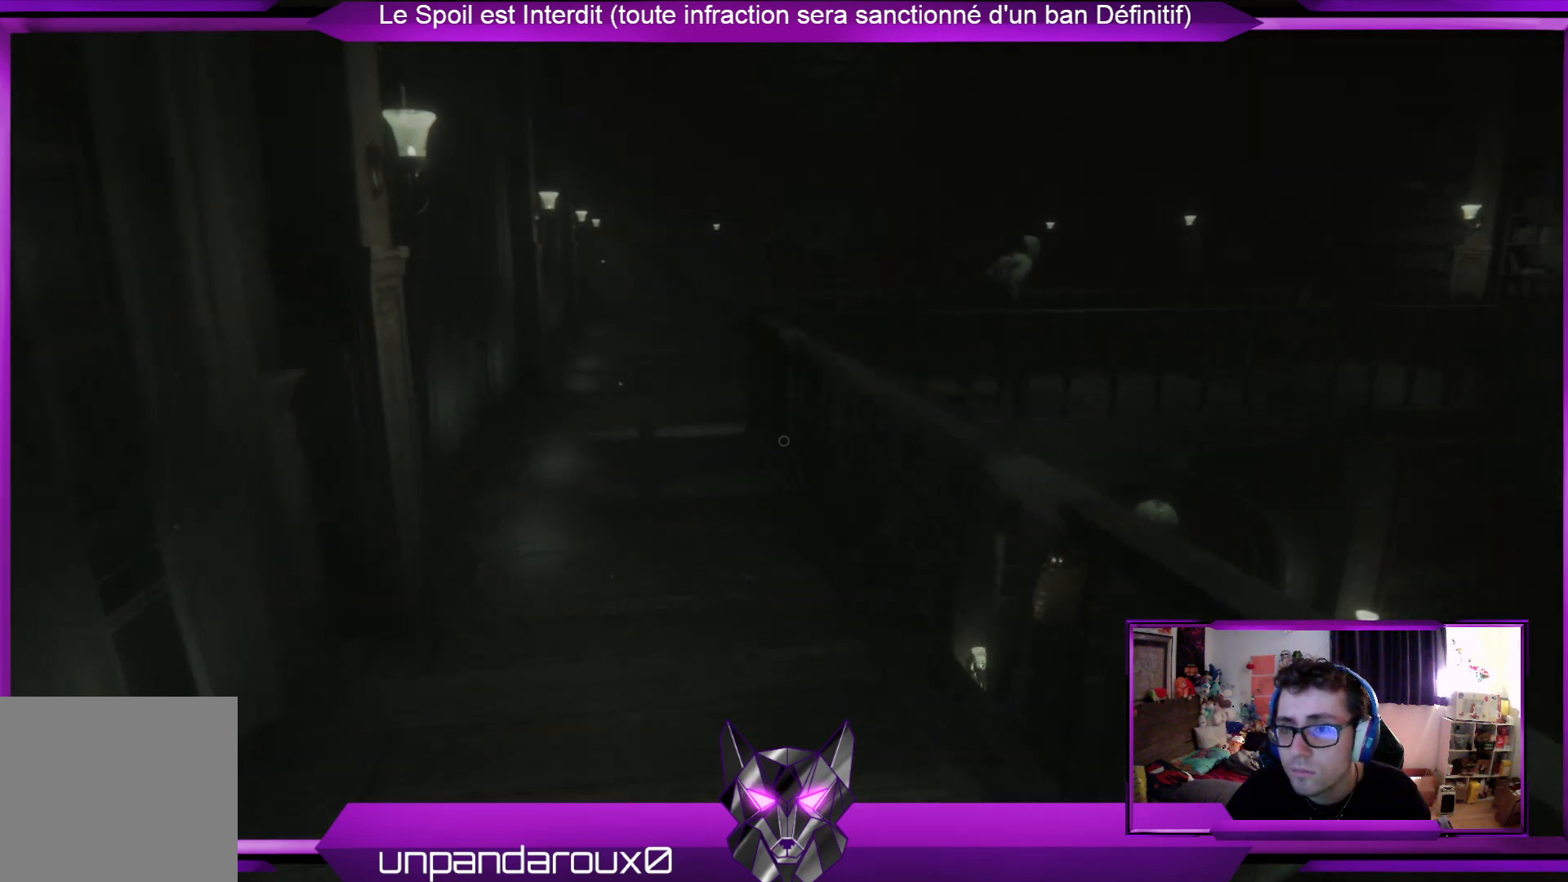
{"buttons": [], "left_stick": "up-left", "right_stick": "center", "events": []}
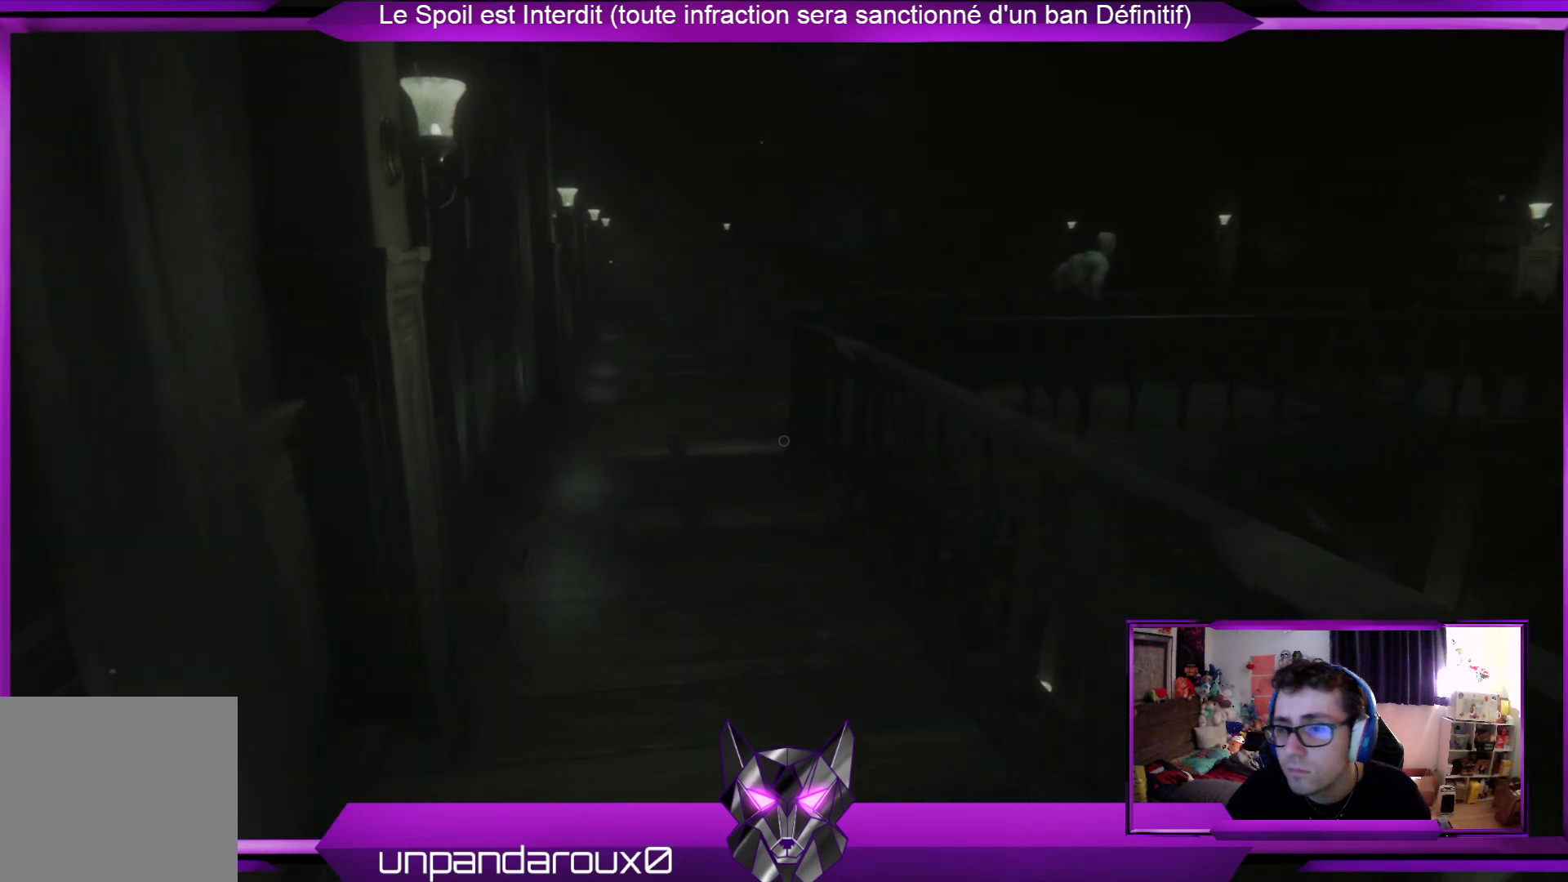
{"buttons": [], "left_stick": "up-left", "right_stick": "right", "events": [[468, "right_stick", "right"]]}
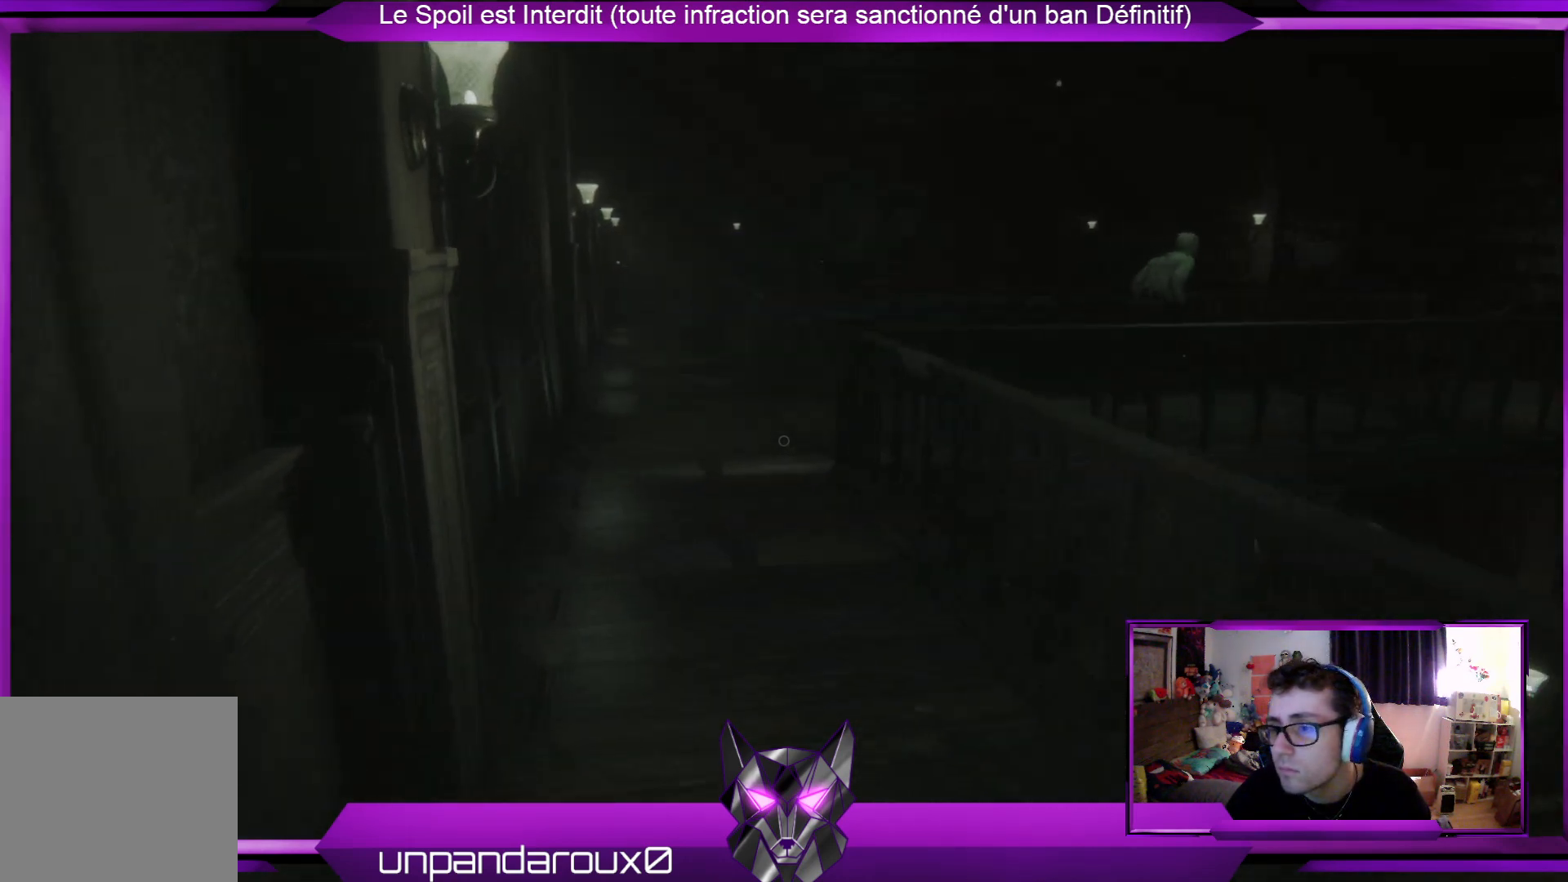
{"buttons": [], "left_stick": "up-left", "right_stick": "center", "events": [[368, "right_stick", "center"]]}
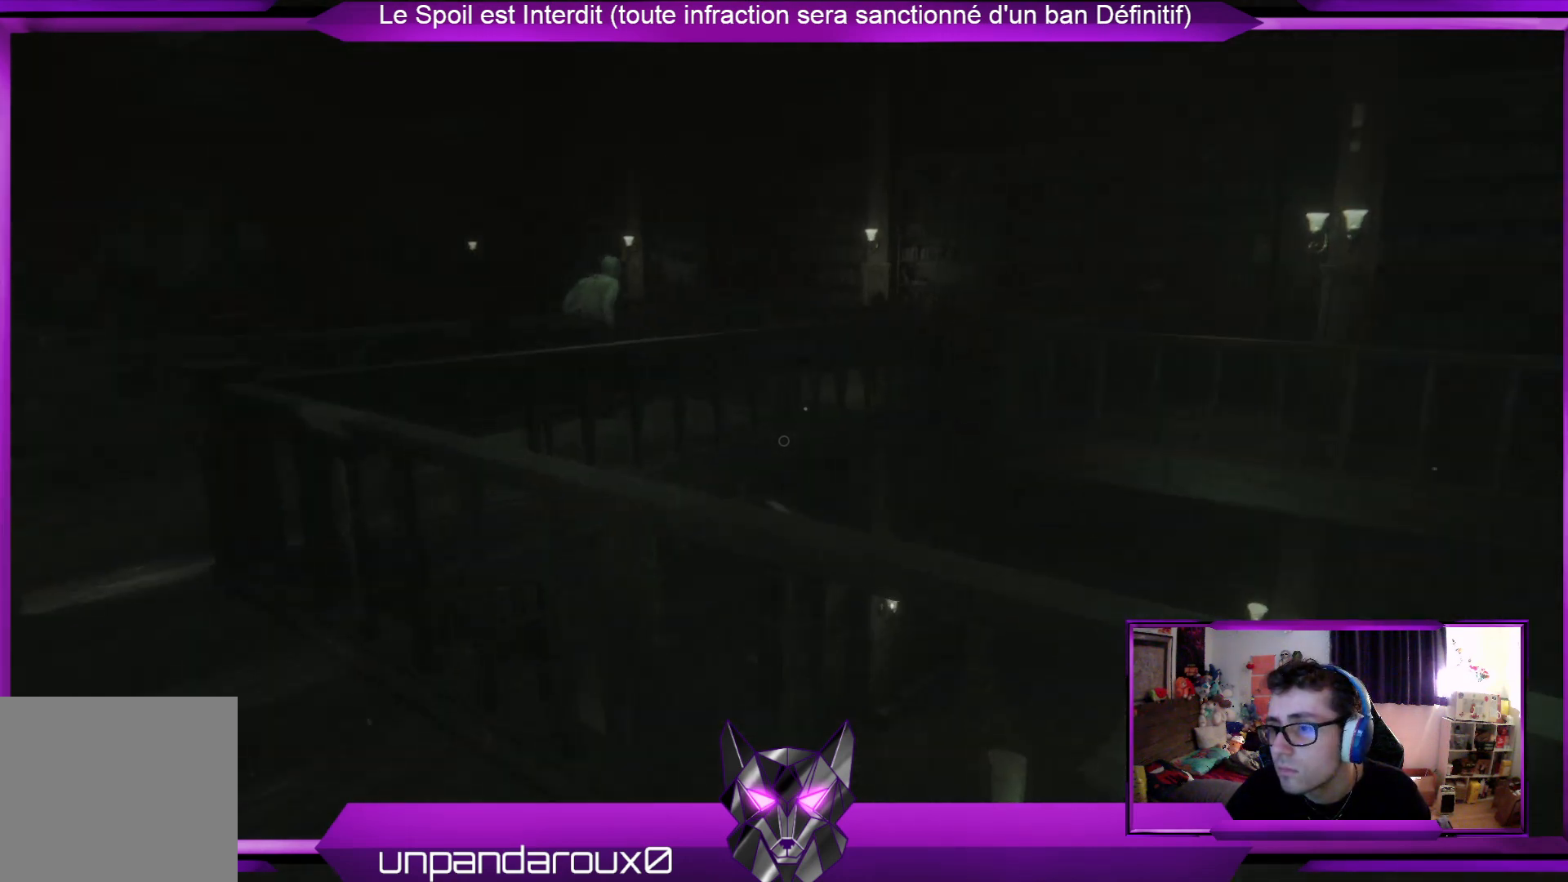
{"buttons": [], "left_stick": "up-left", "right_stick": "center", "events": [[133, "right_stick", "right"], [334, "right_stick", "center"]]}
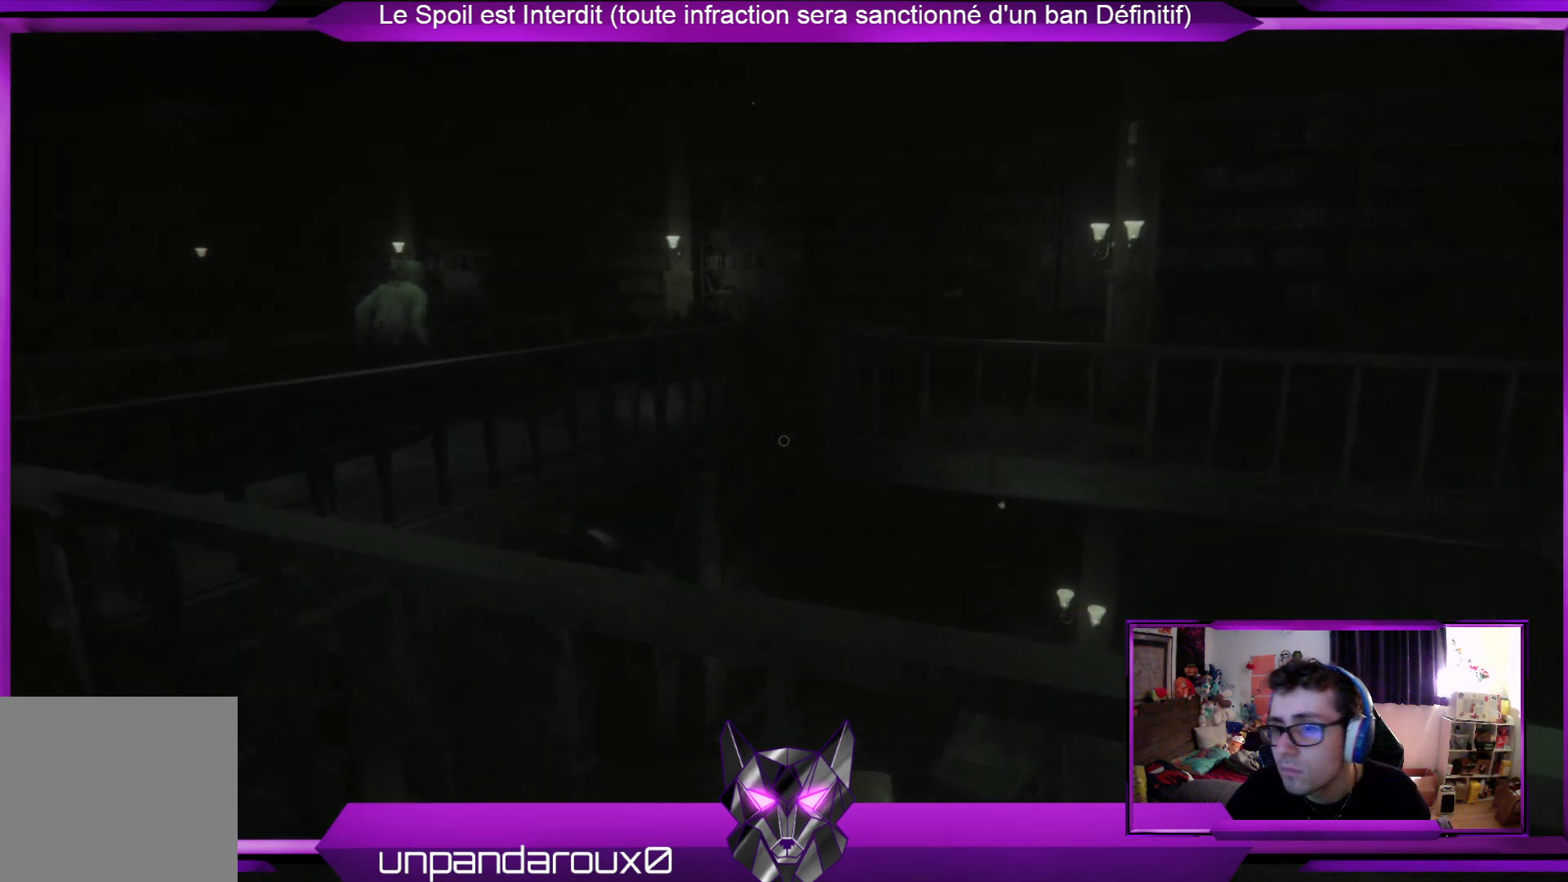
{"buttons": [], "left_stick": "up-left", "right_stick": "center", "events": []}
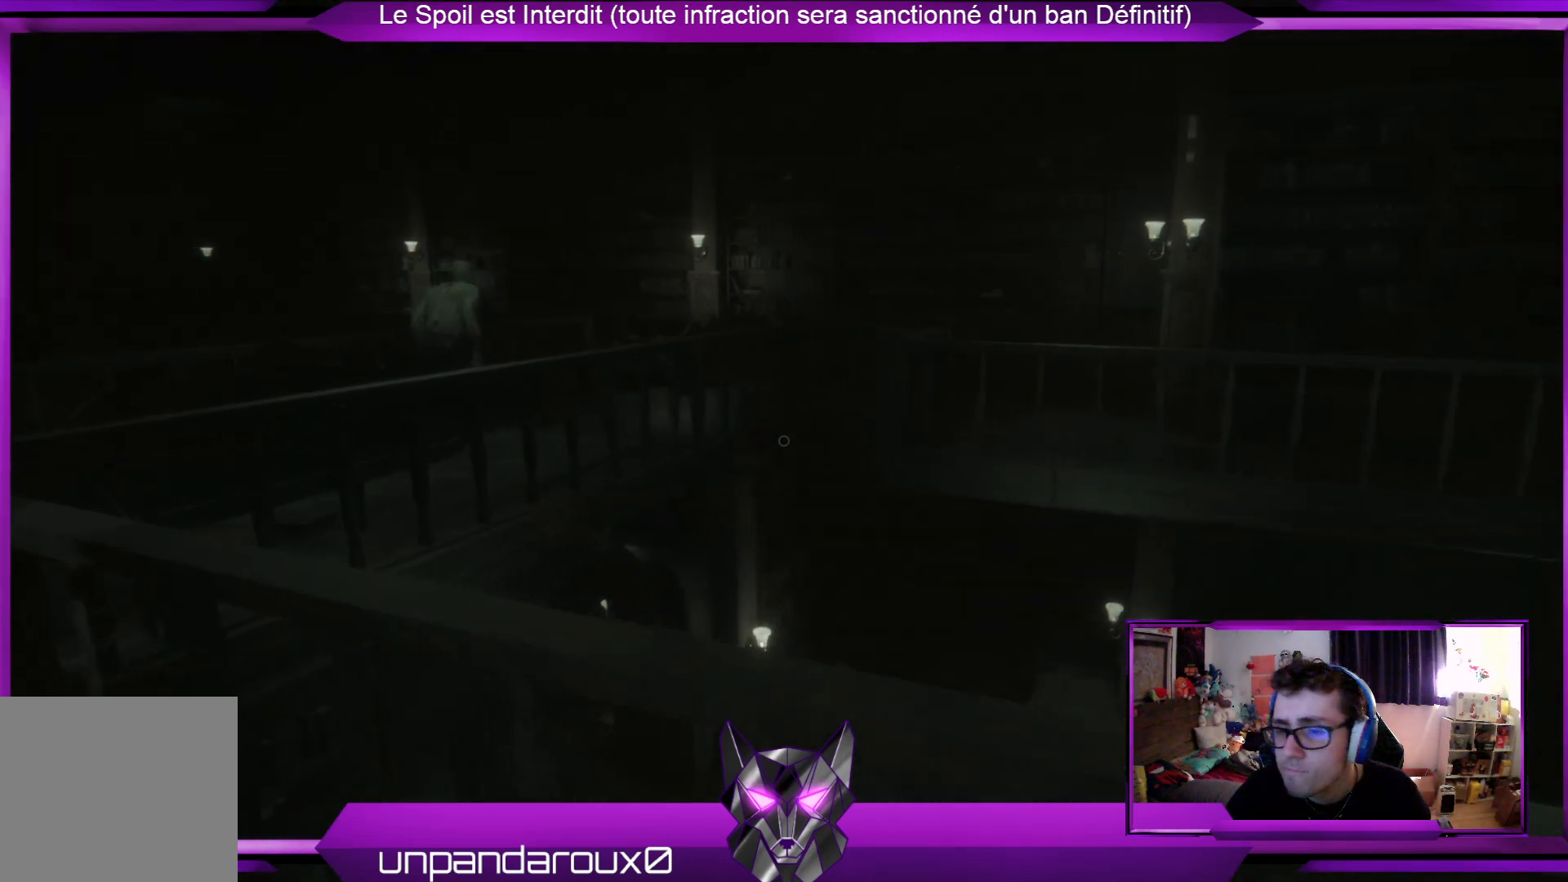
{"buttons": [], "left_stick": "up-left", "right_stick": "center", "events": []}
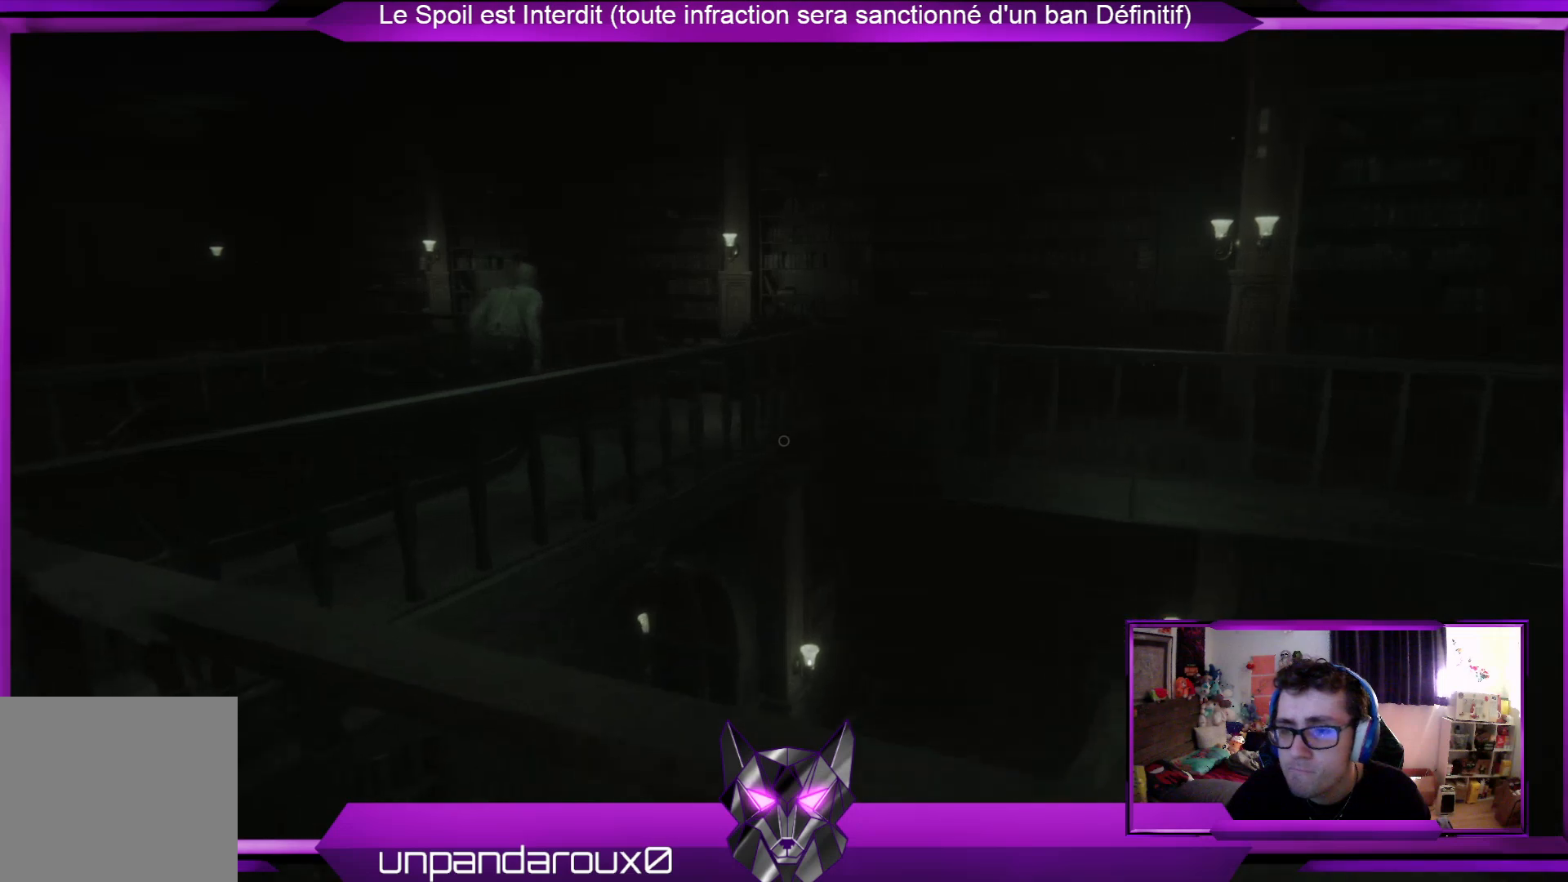
{"buttons": [], "left_stick": "left", "right_stick": "center", "events": [[201, "left_stick", "left"]]}
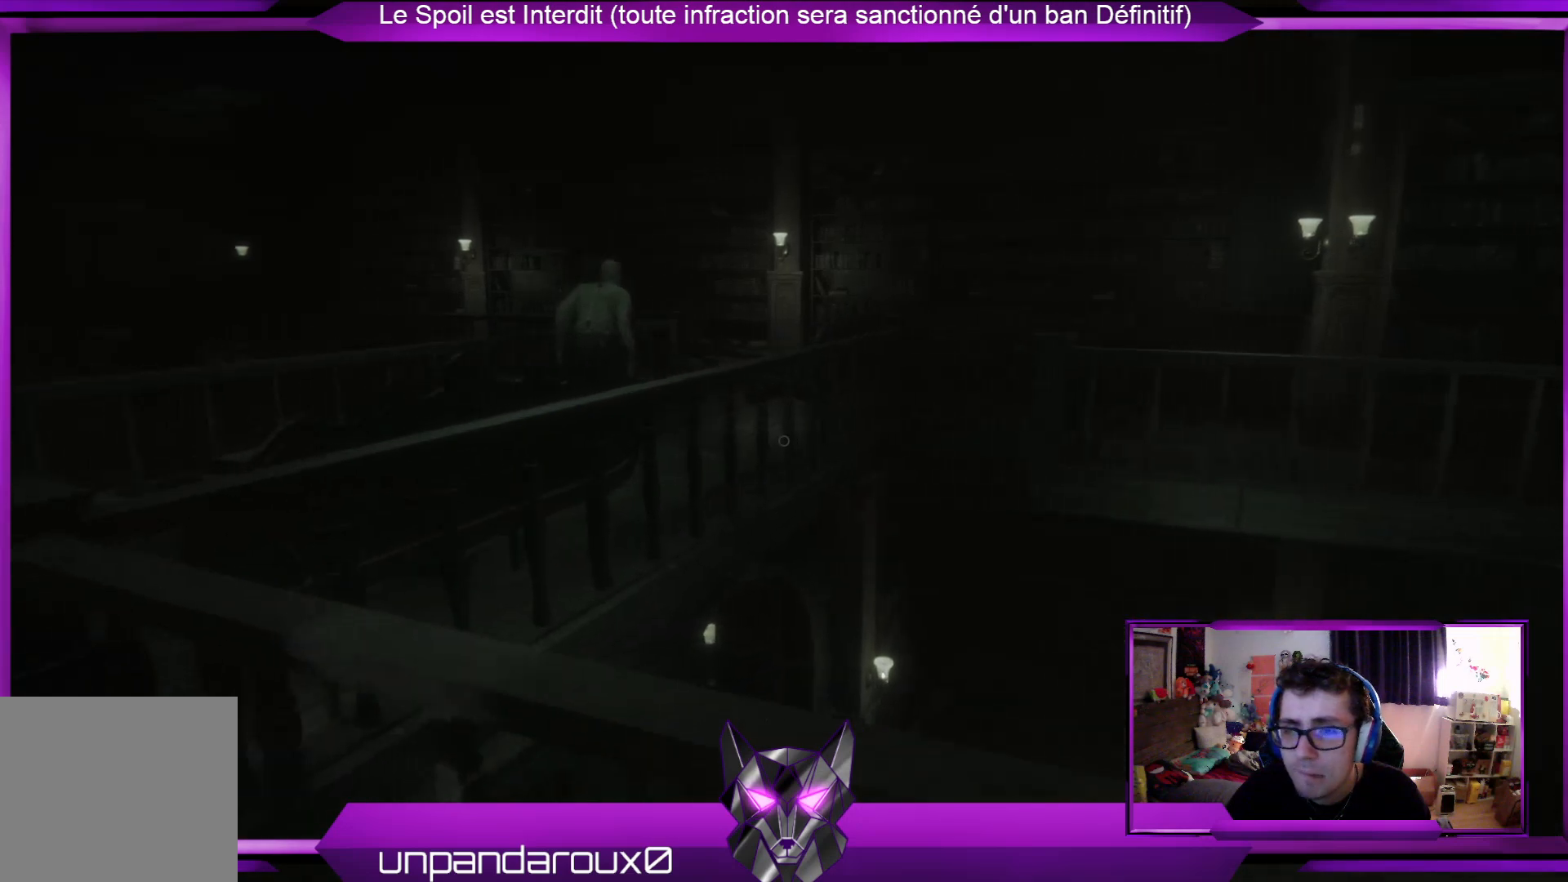
{"buttons": [], "left_stick": "left", "right_stick": "center", "events": []}
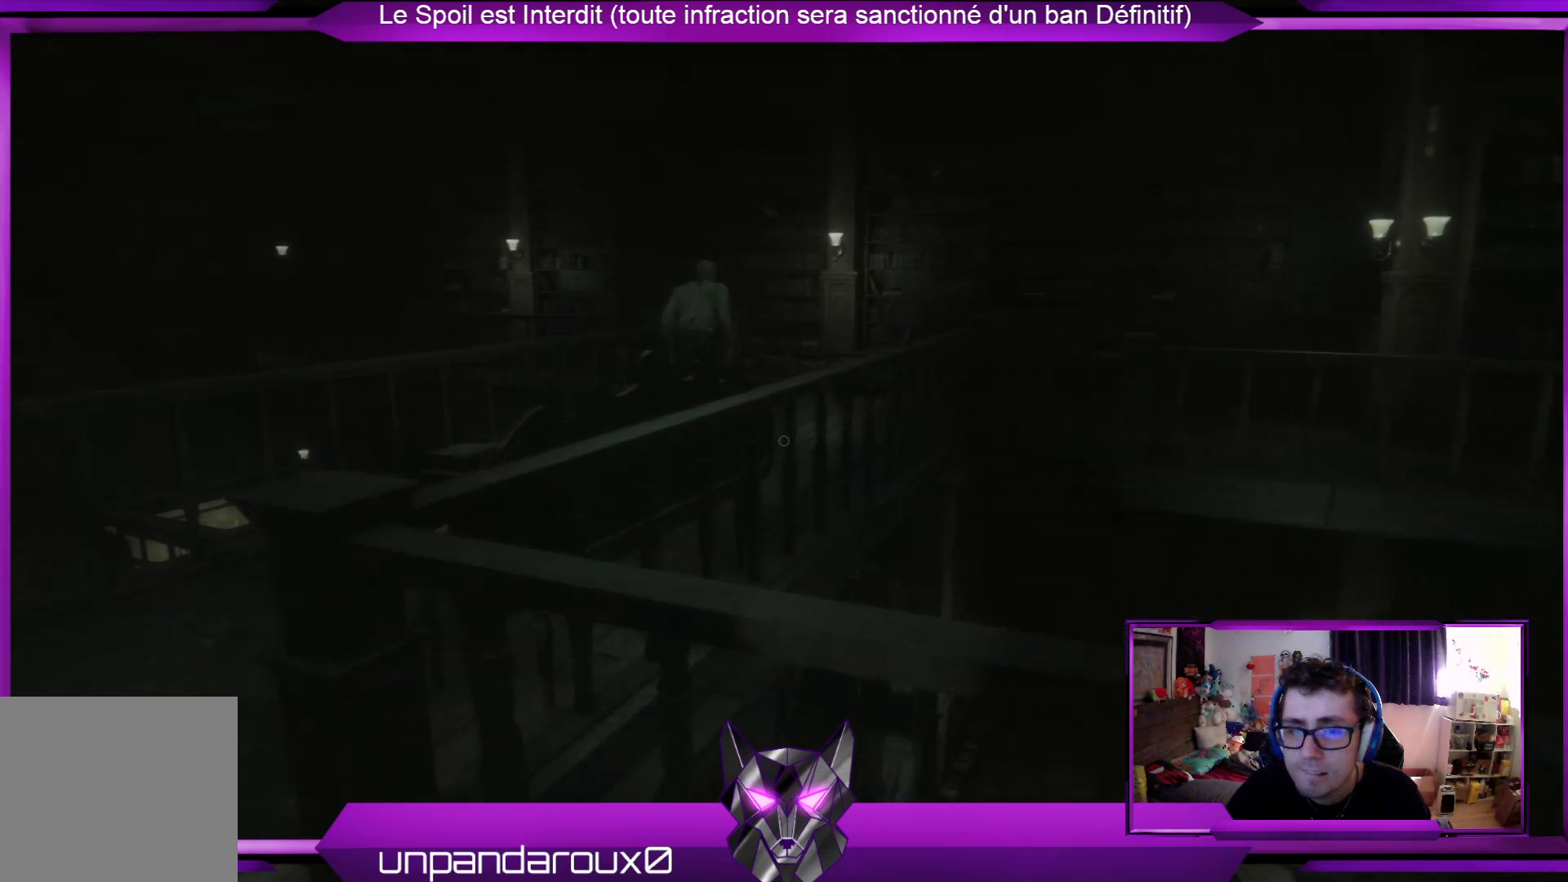
{"buttons": [], "left_stick": "left", "right_stick": "center", "events": []}
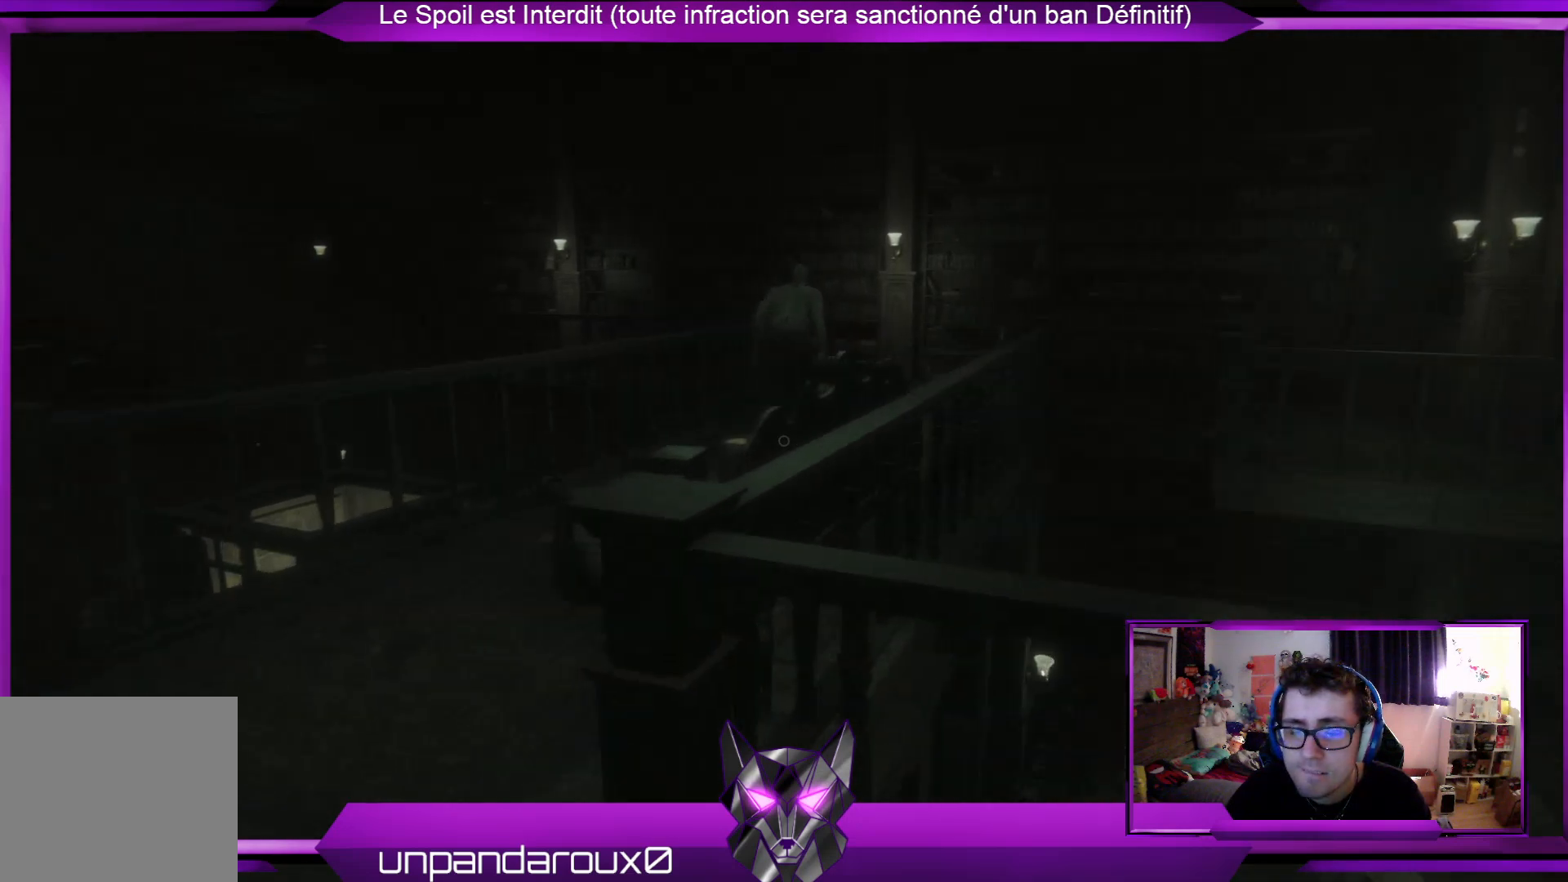
{"buttons": [], "left_stick": "left", "right_stick": "center", "events": []}
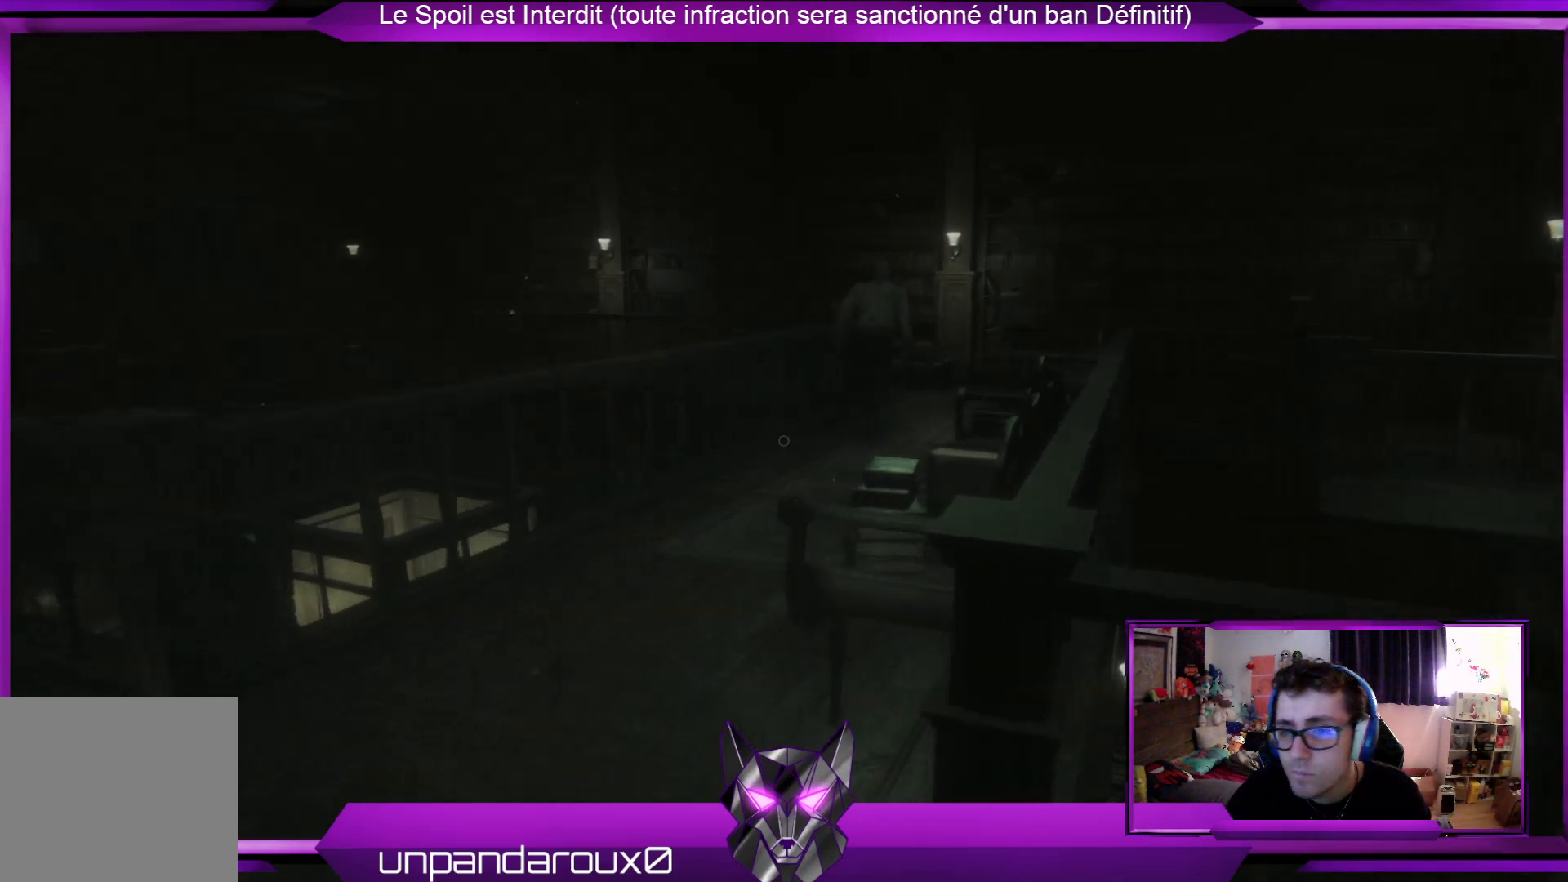
{"buttons": [], "left_stick": "up-left", "right_stick": "center", "events": [[133, "left_stick", "center"], [133, "right_stick", "right"], [334, "left_stick", "left"], [334, "right_stick", "center"], [401, "left_stick", "up-left"]]}
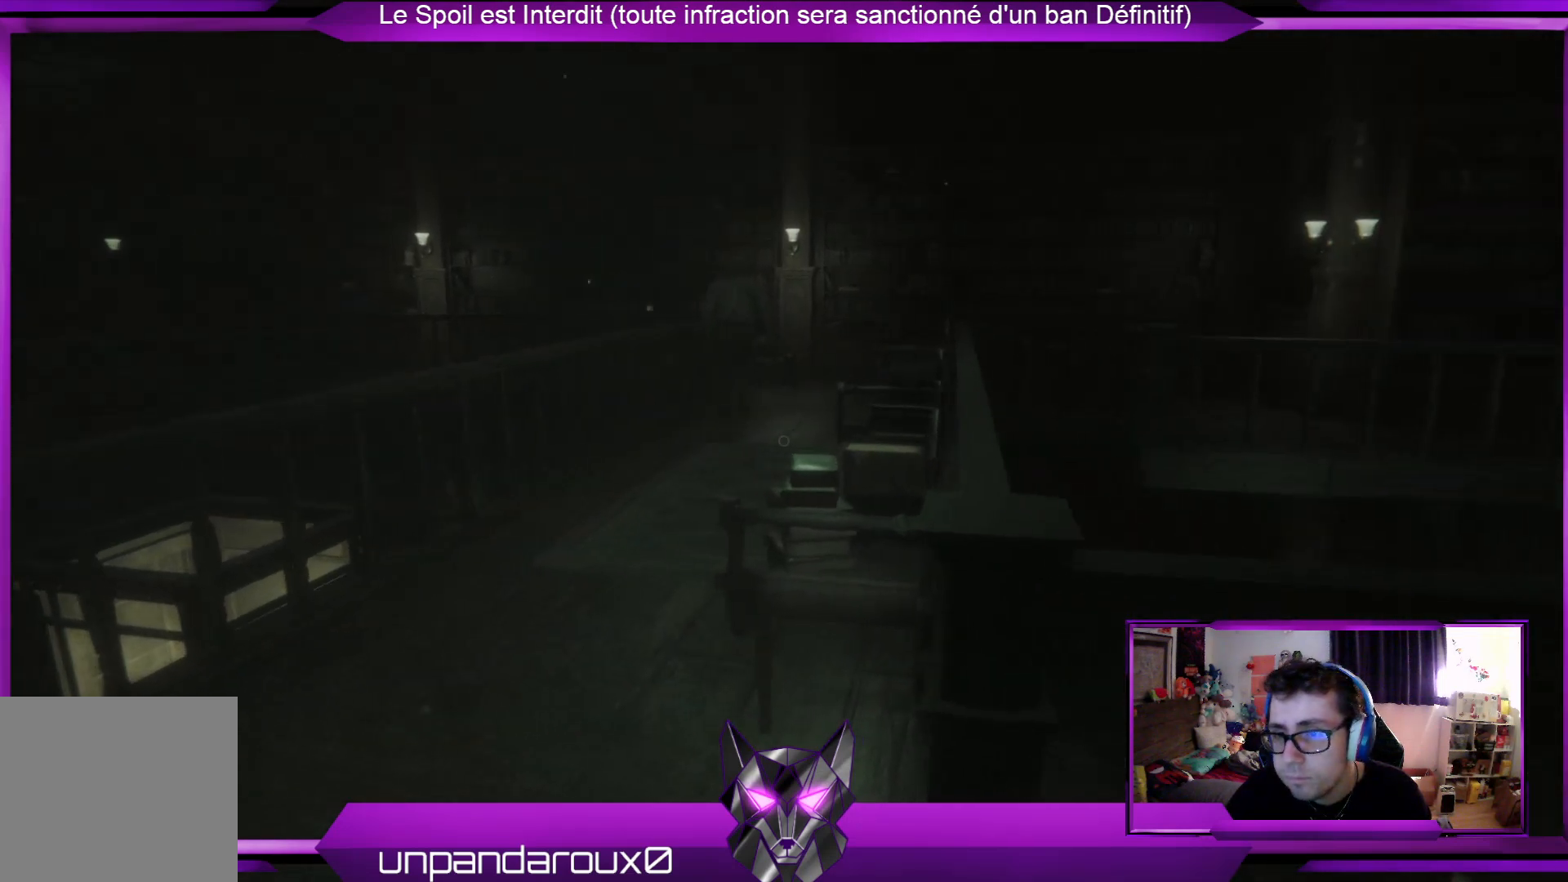
{"buttons": [], "left_stick": "center", "right_stick": "center", "events": [[268, "left_stick", "center"]]}
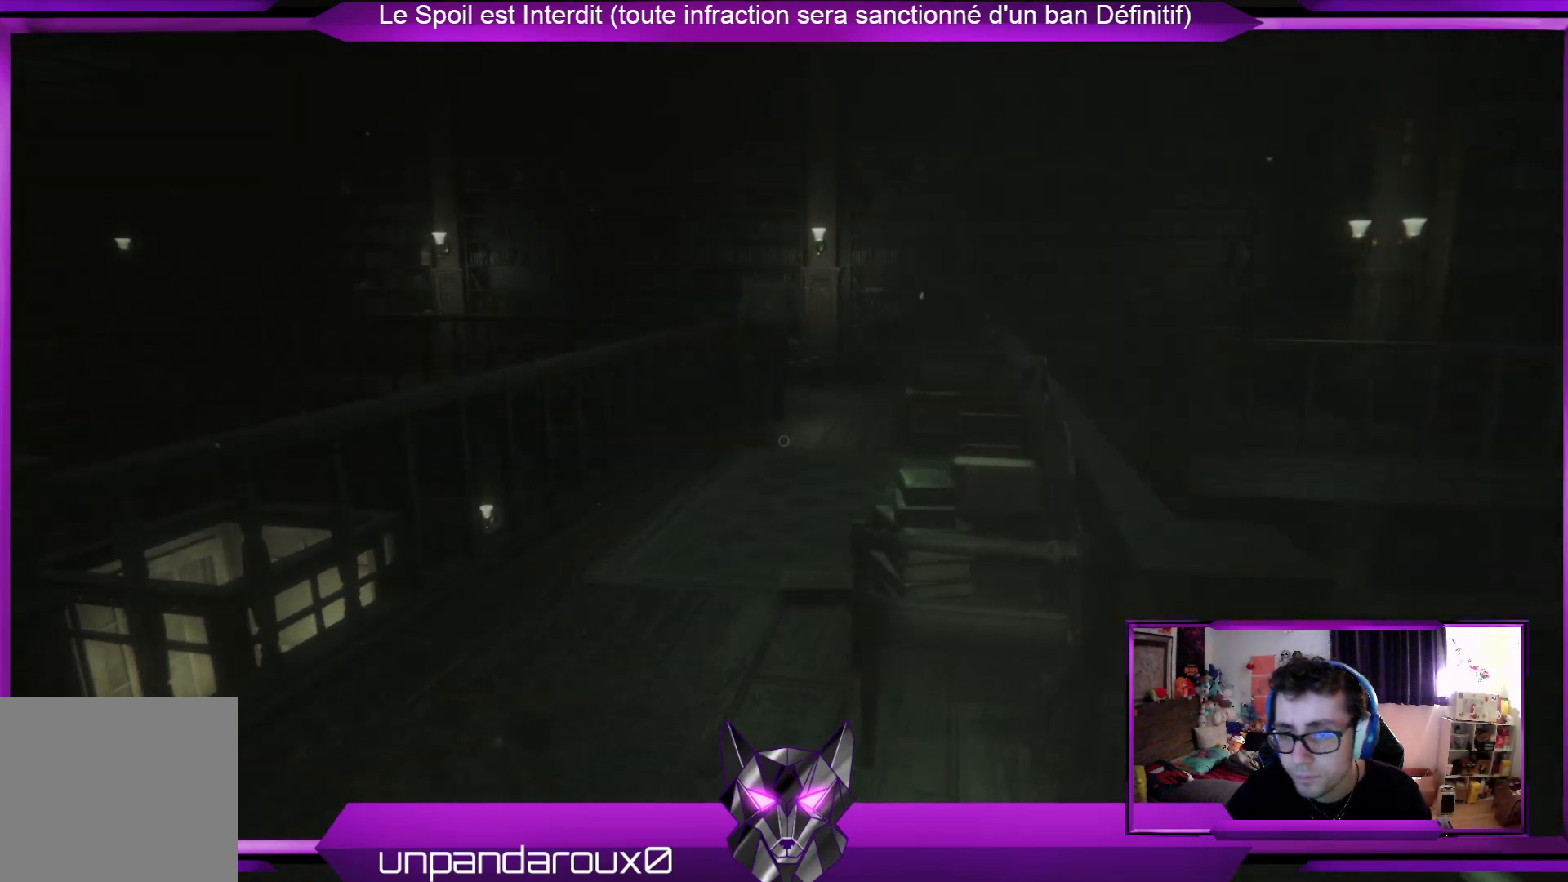
{"buttons": [], "left_stick": "center", "right_stick": "center", "events": []}
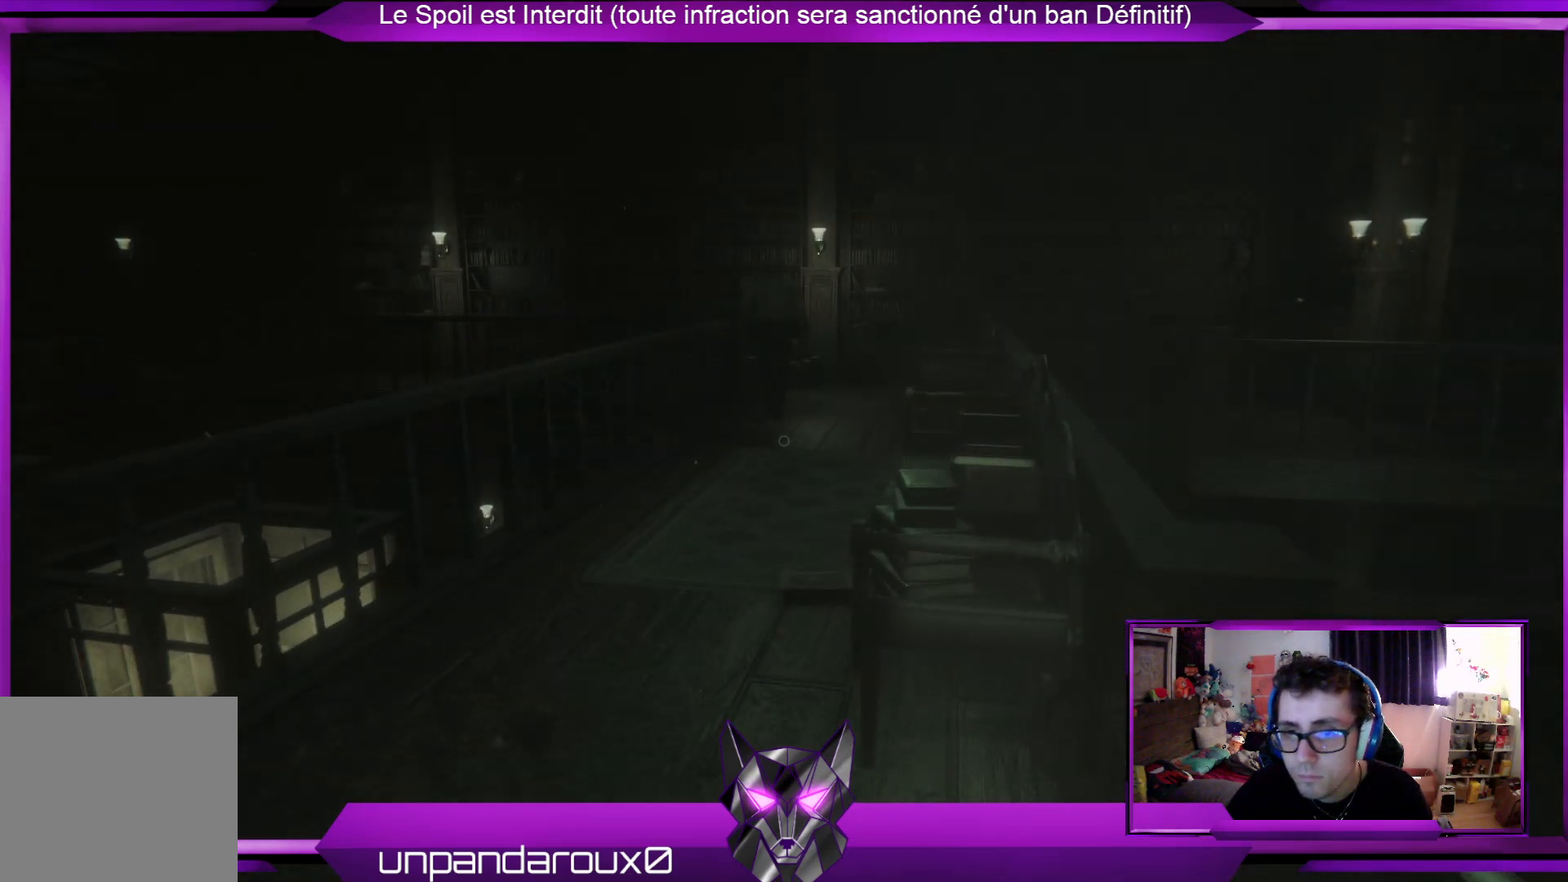
{"buttons": [], "left_stick": "center", "right_stick": "center", "events": []}
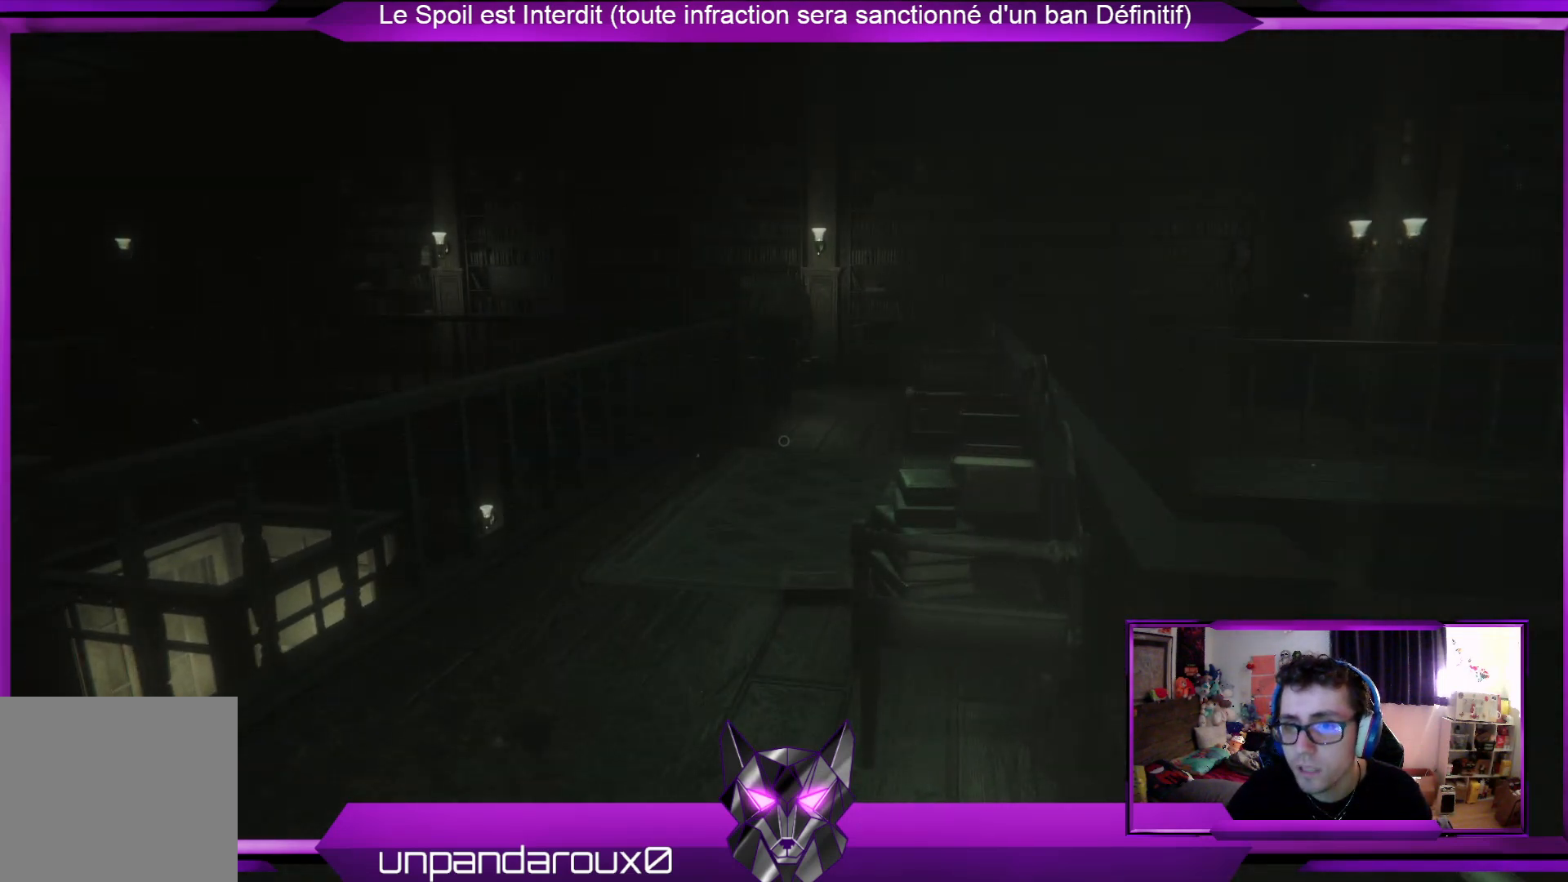
{"buttons": [], "left_stick": "center", "right_stick": "center", "events": []}
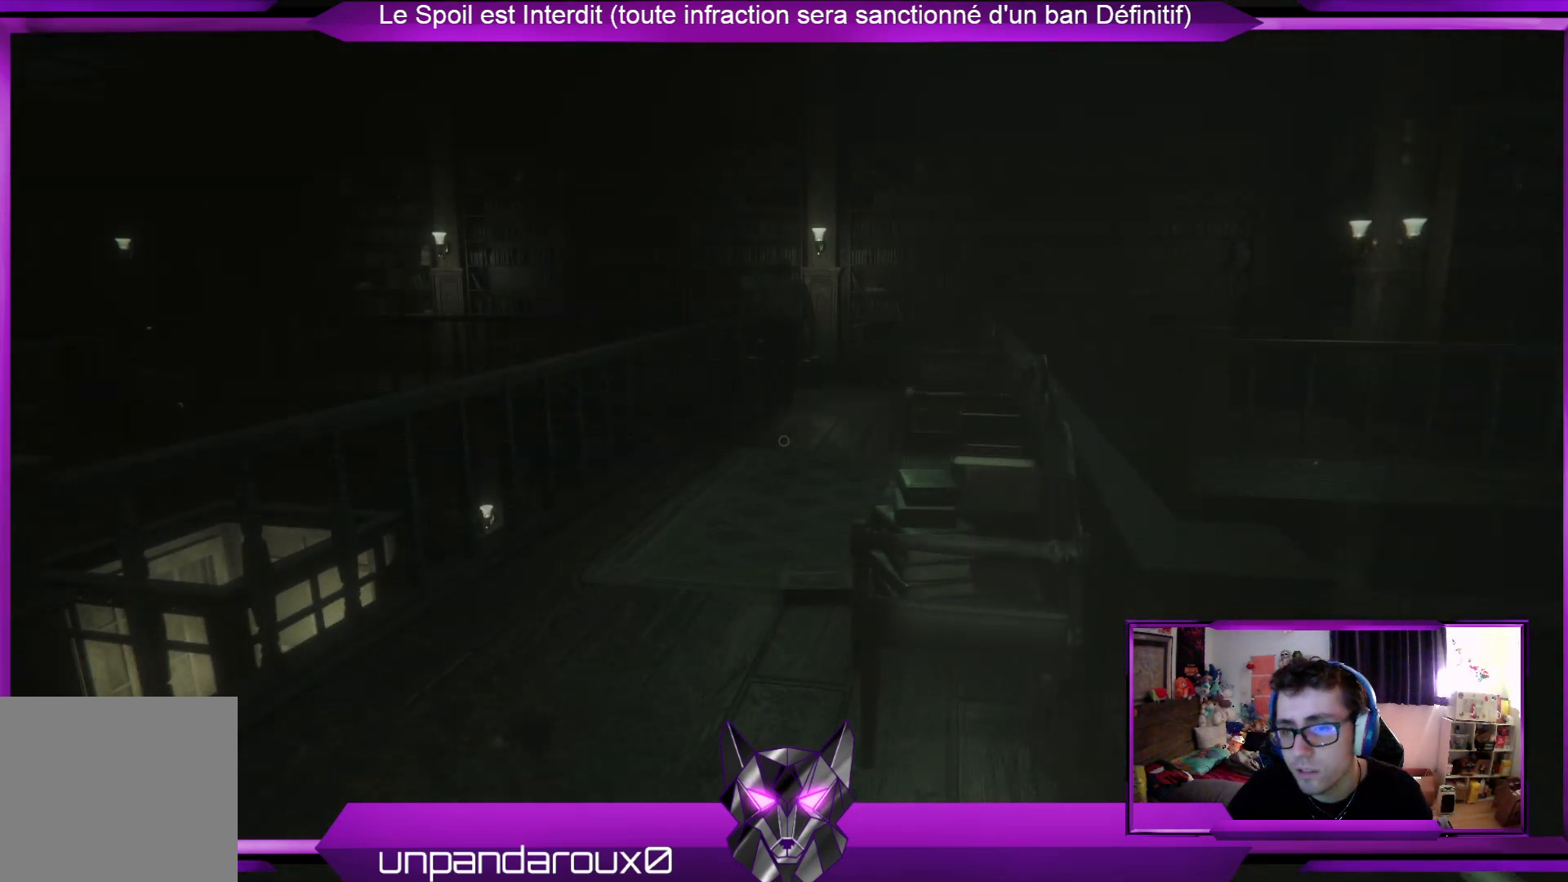
{"buttons": [], "left_stick": "center", "right_stick": "center", "events": []}
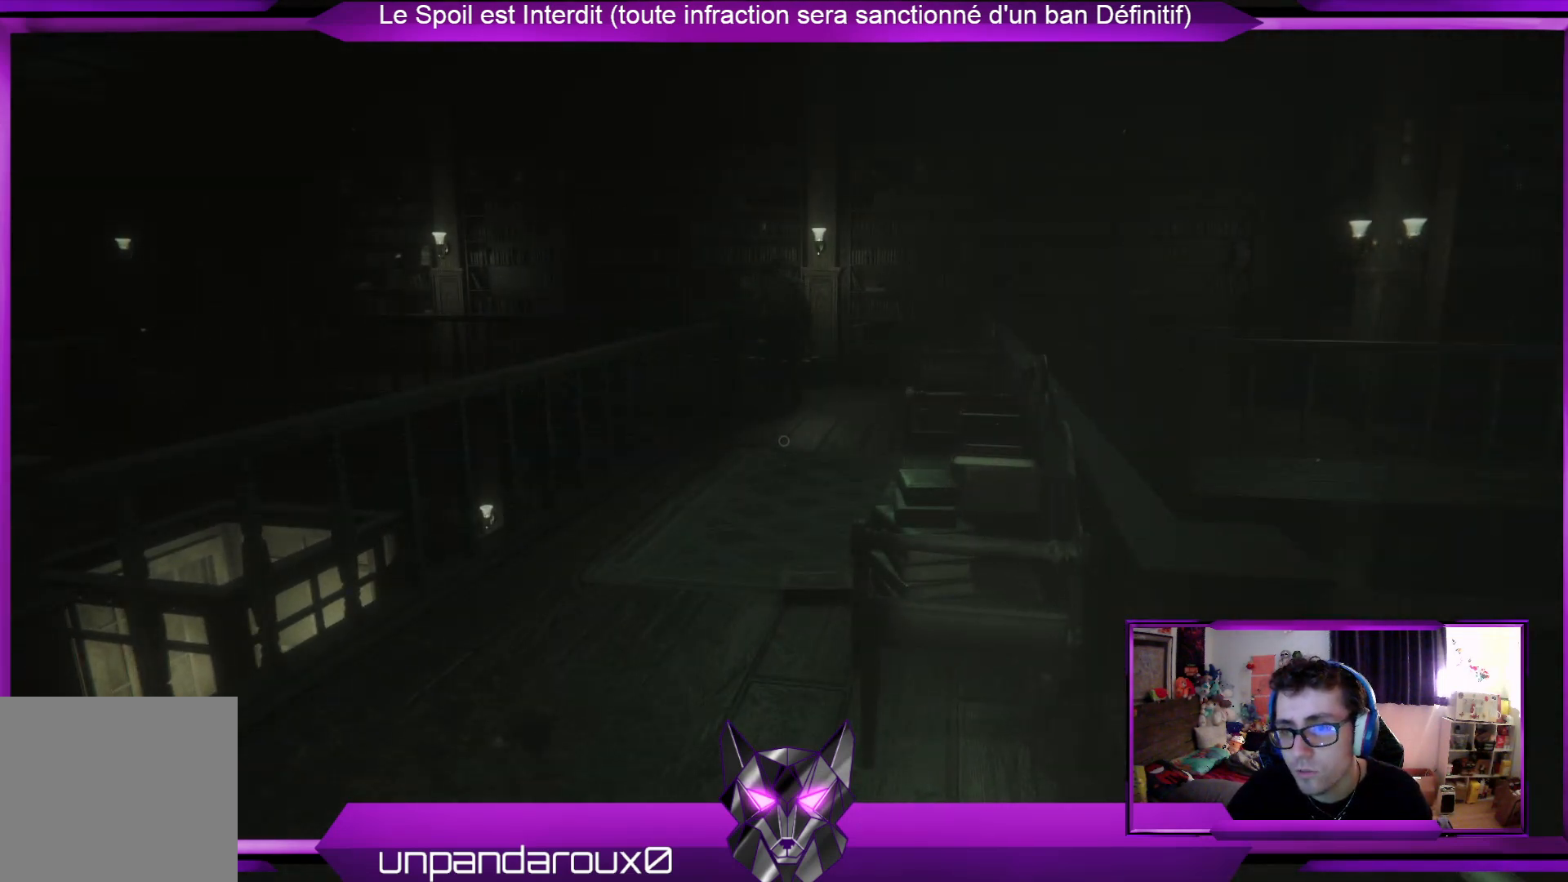
{"buttons": [], "left_stick": "up", "right_stick": "center", "events": [[167, "left_stick", "up"]]}
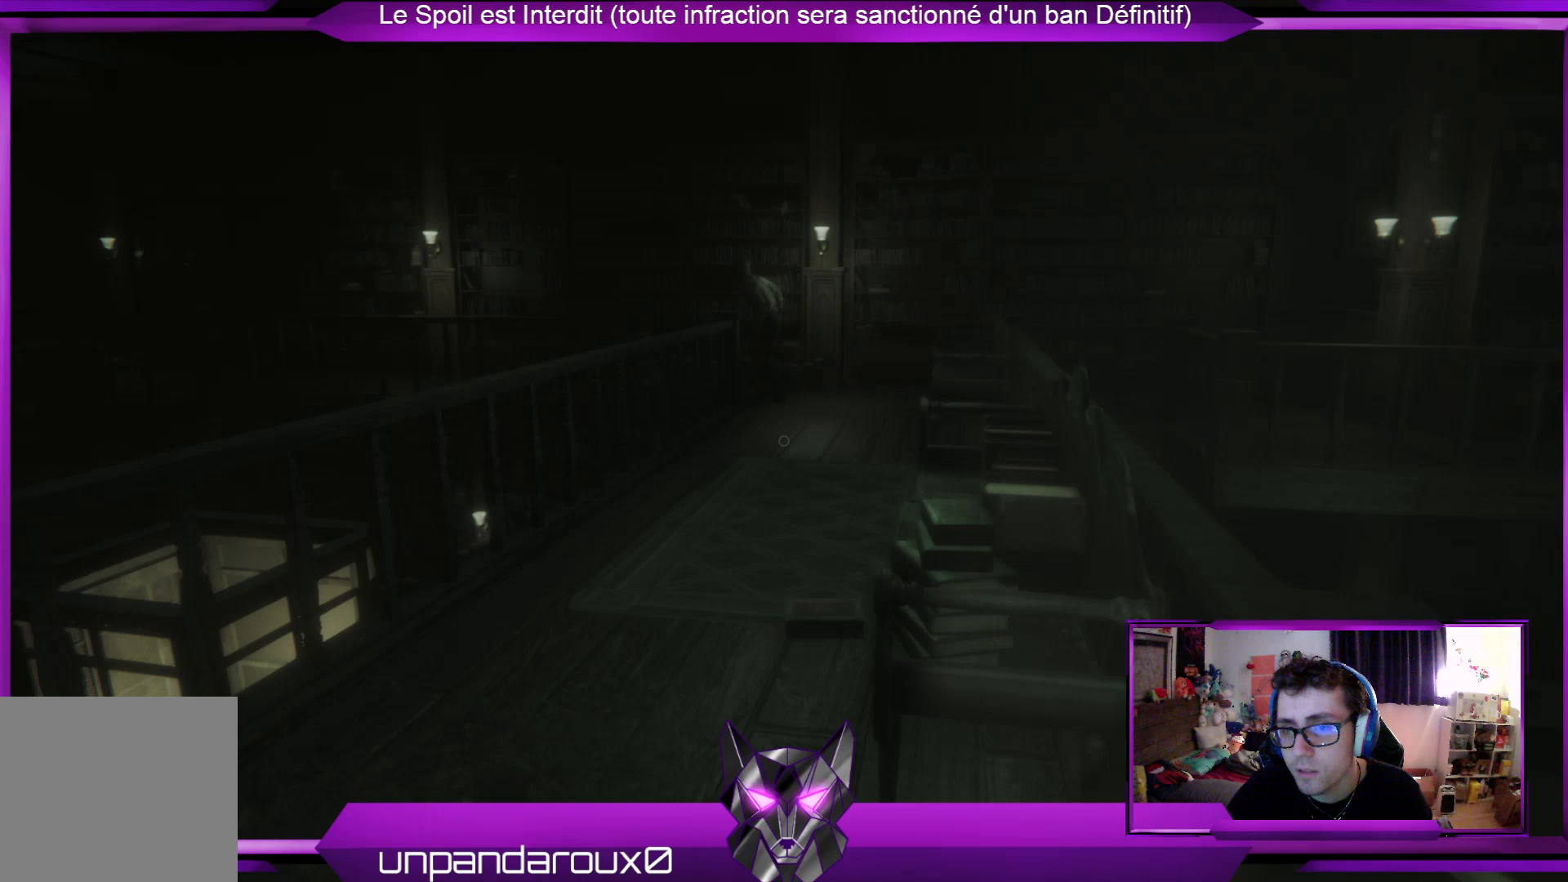
{"buttons": [], "left_stick": "up-left", "right_stick": "center", "events": [[167, "left_stick", "up-left"]]}
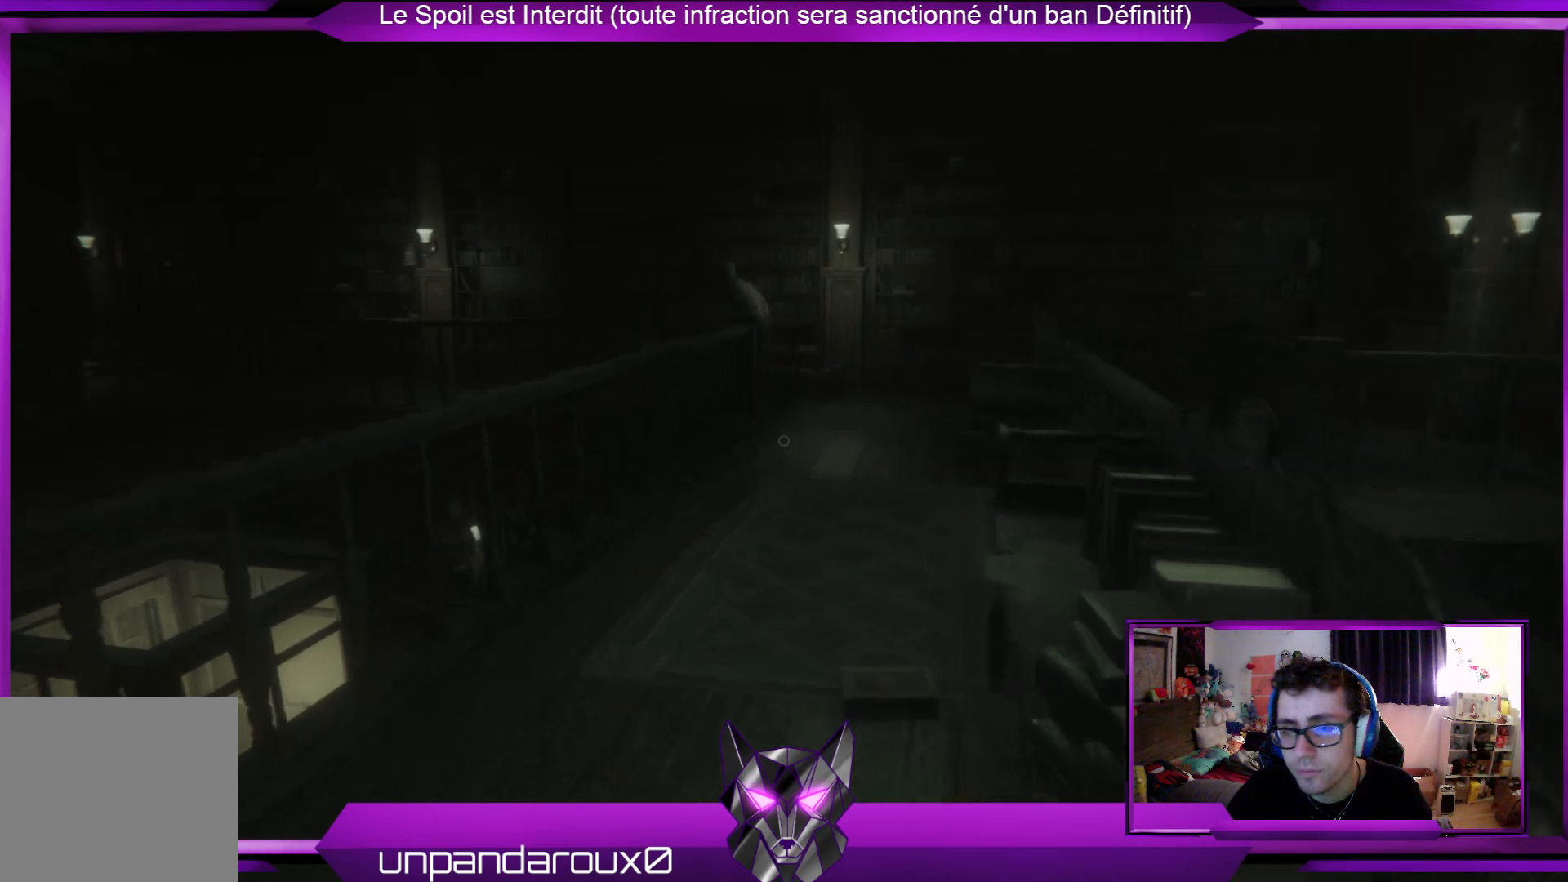
{"buttons": [], "left_stick": "up-right", "right_stick": "center", "events": [[167, "left_stick", "up"], [234, "right_stick", "left"], [401, "right_stick", "center"], [435, "left_stick", "up-right"]]}
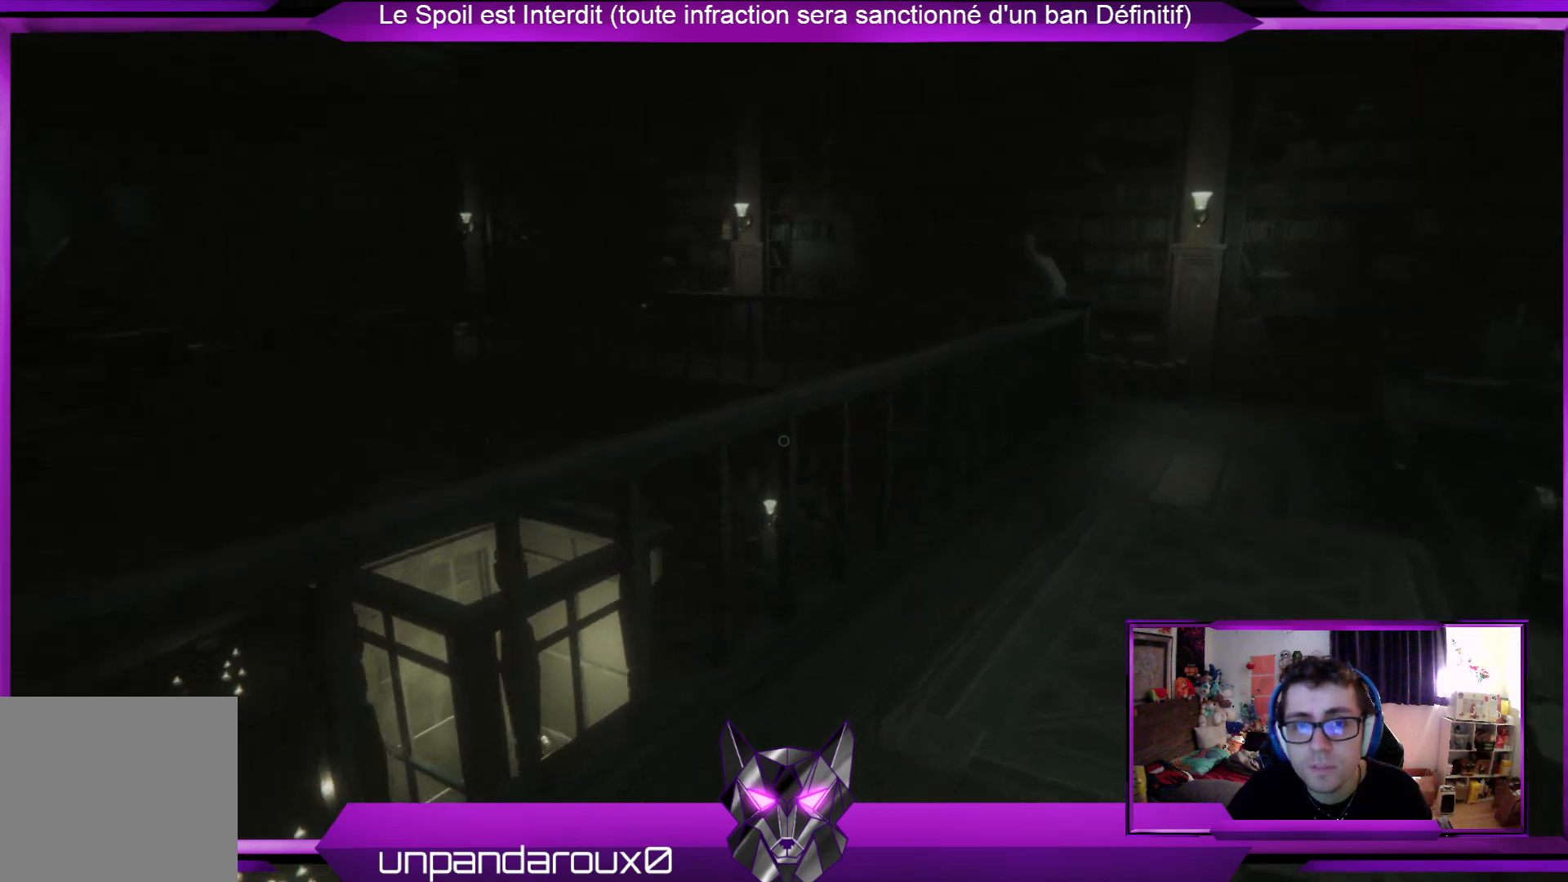
{"buttons": [], "left_stick": "up-right", "right_stick": "center", "events": []}
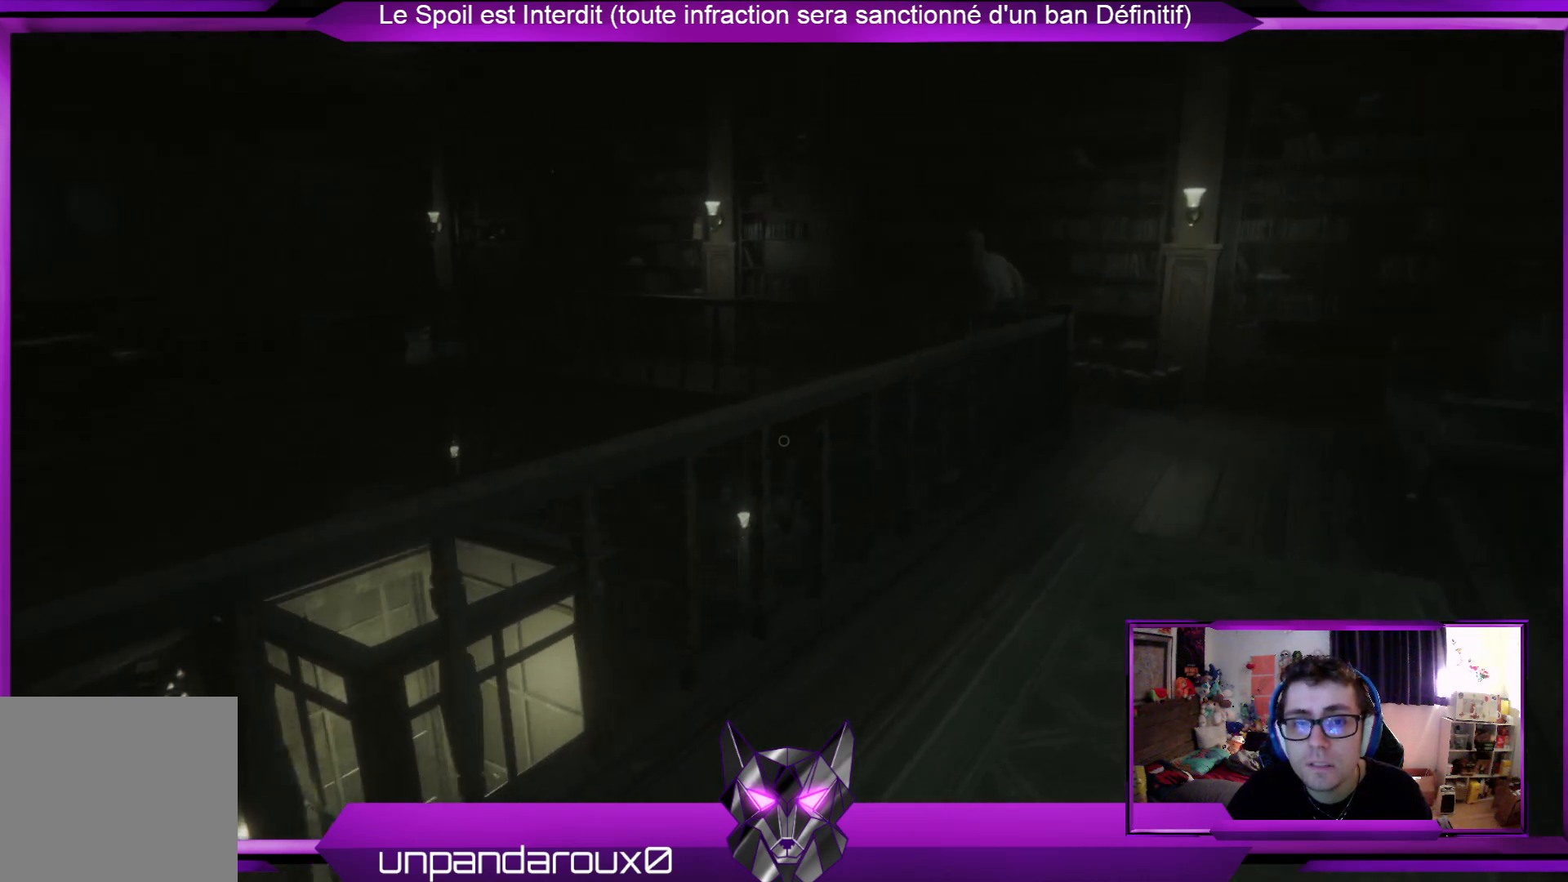
{"buttons": [], "left_stick": "up-right", "right_stick": "center", "events": []}
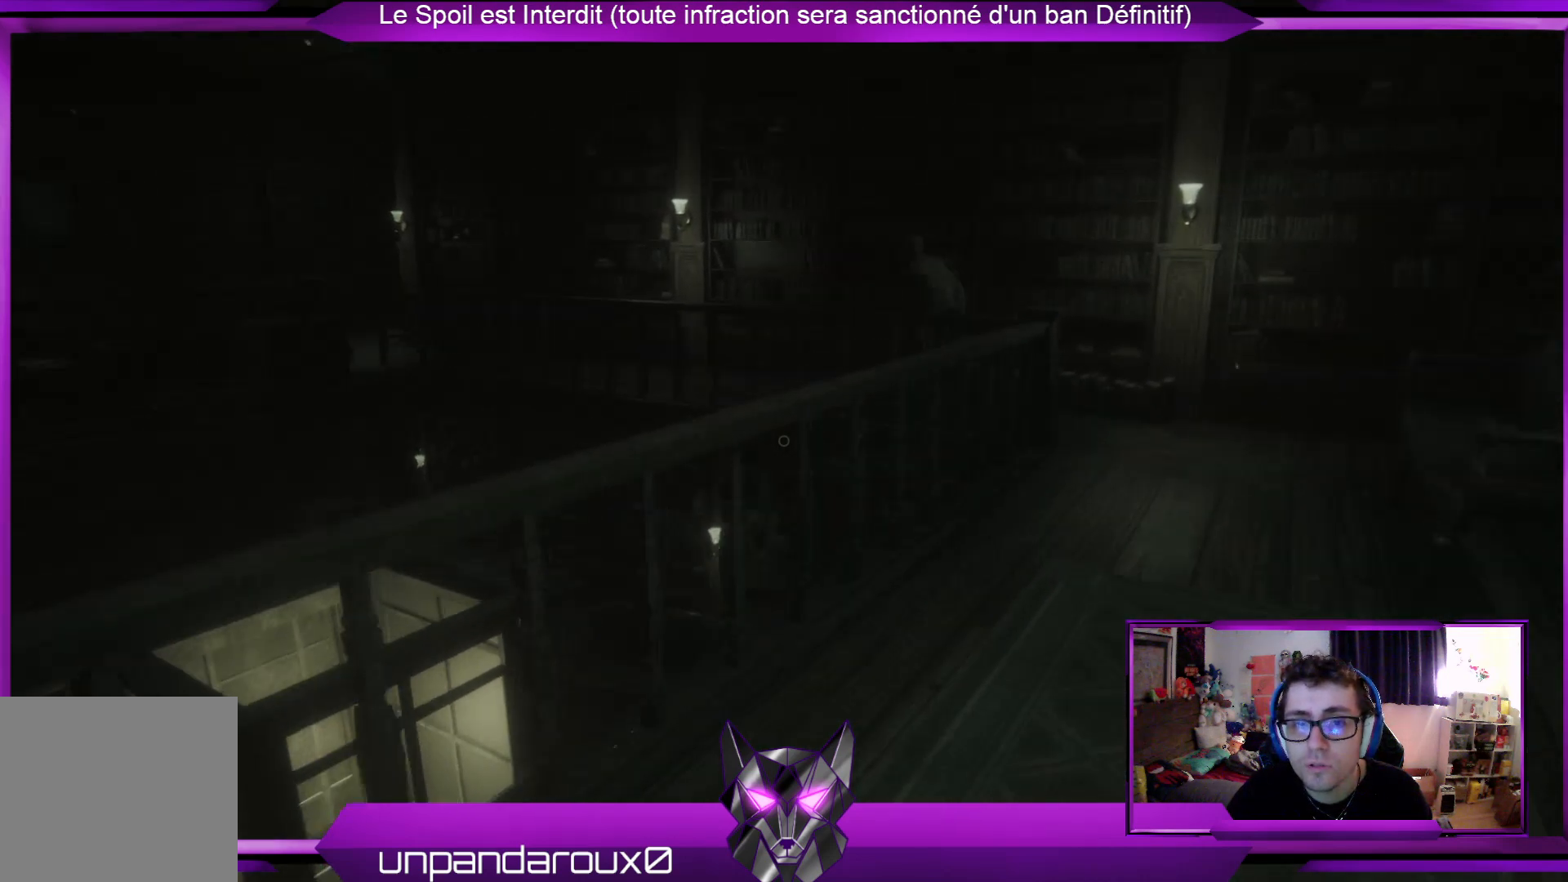
{"buttons": [], "left_stick": "up", "right_stick": "right", "events": [[335, "left_stick", "up"], [335, "right_stick", "right"]]}
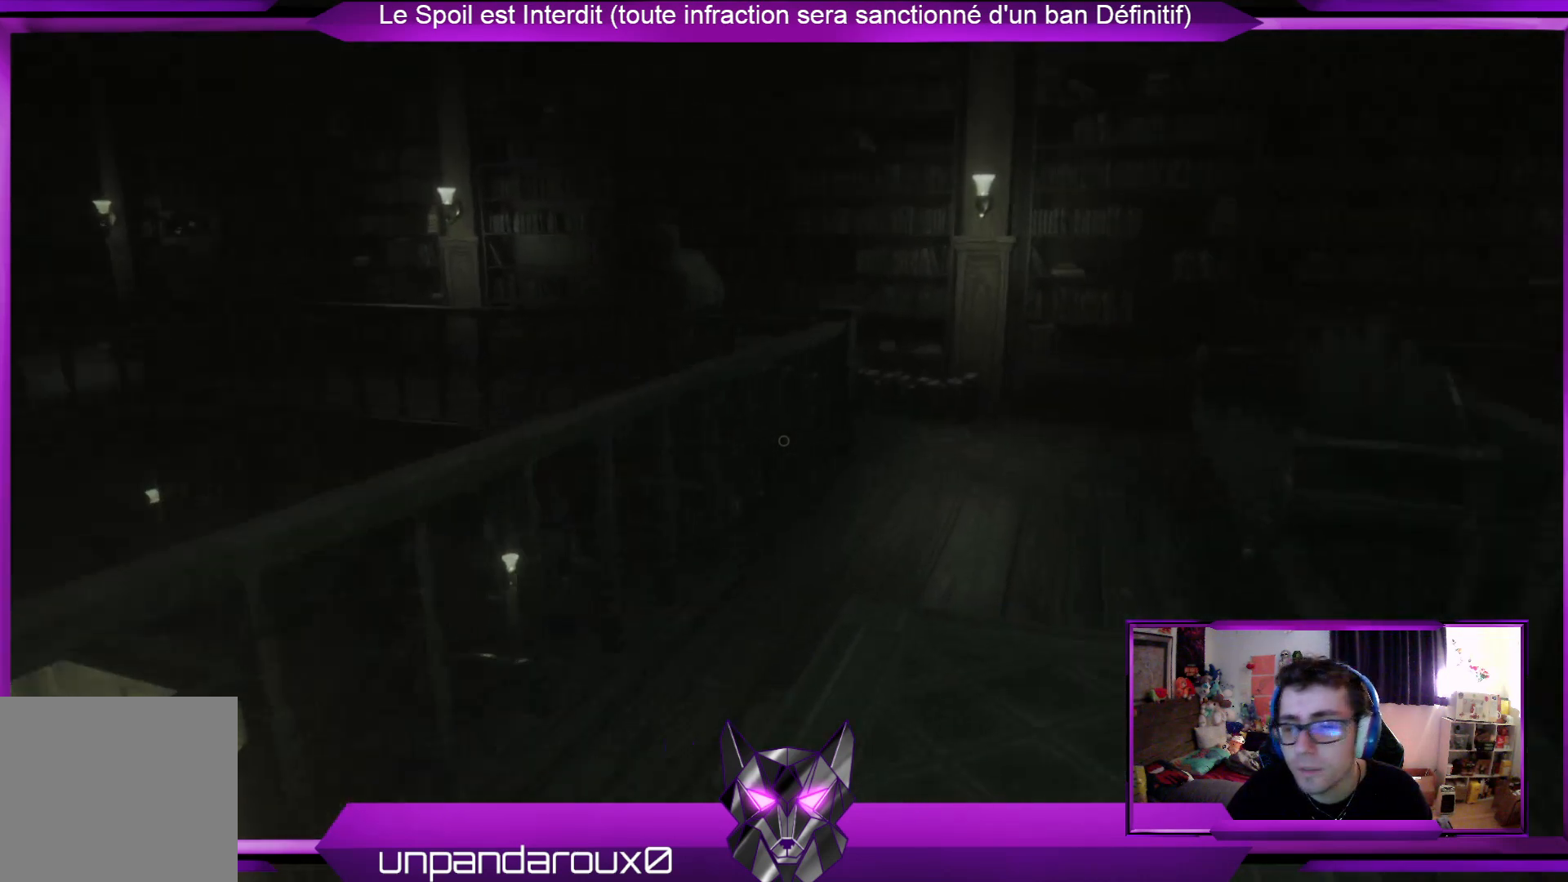
{"buttons": [], "left_stick": "up", "right_stick": "center", "events": [[100, "right_stick", "center"]]}
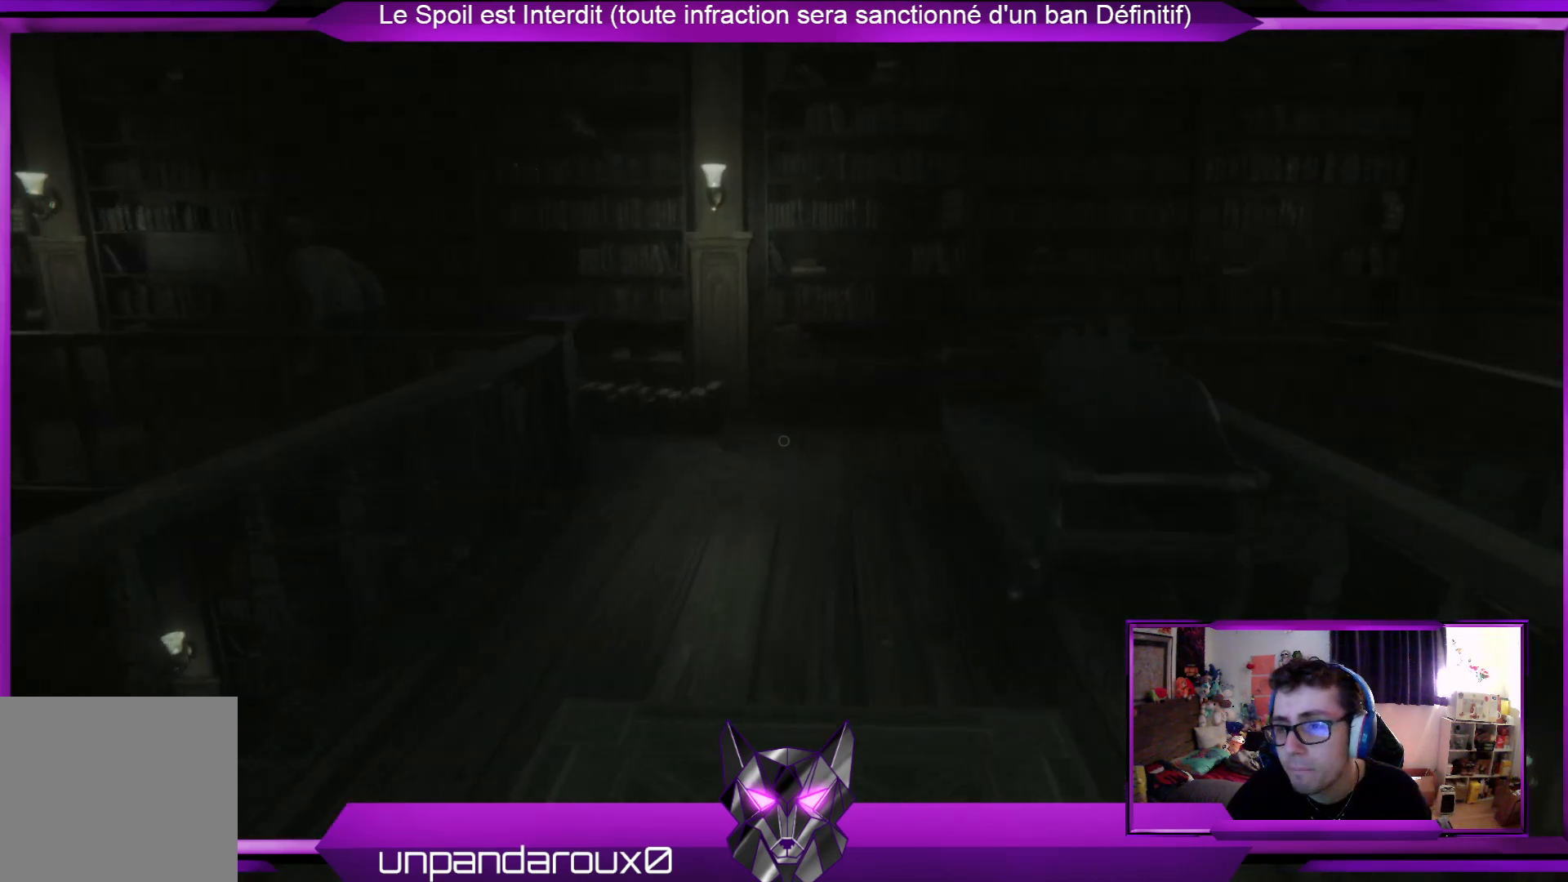
{"buttons": [], "left_stick": "center", "right_stick": "center", "events": [[502, "left_stick", "center"]]}
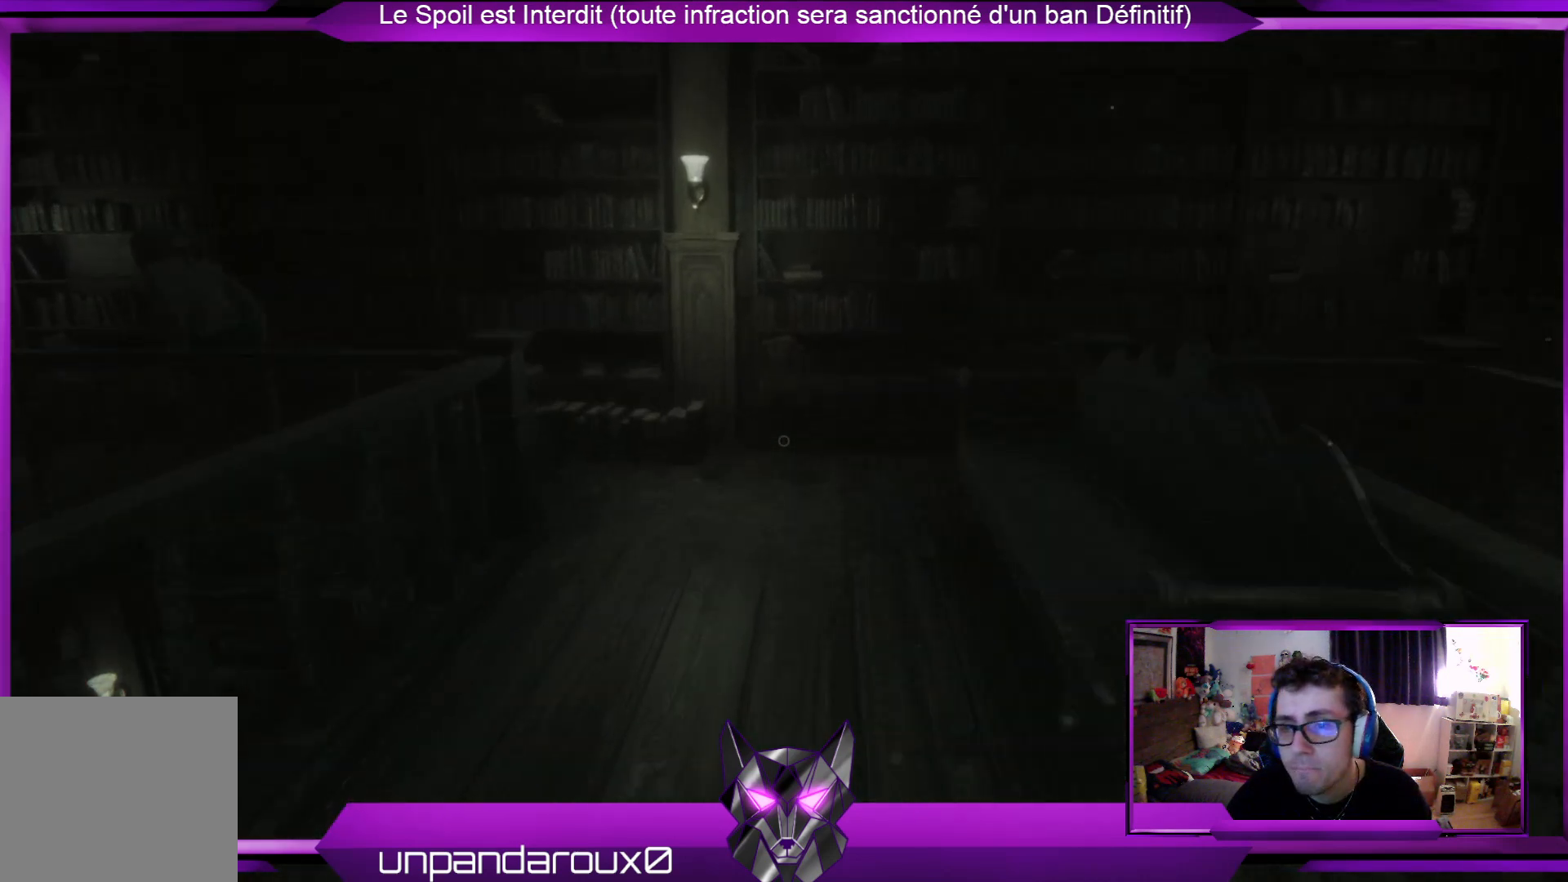
{"buttons": [], "left_stick": "center", "right_stick": "right", "events": [[367, "right_stick", "right"]]}
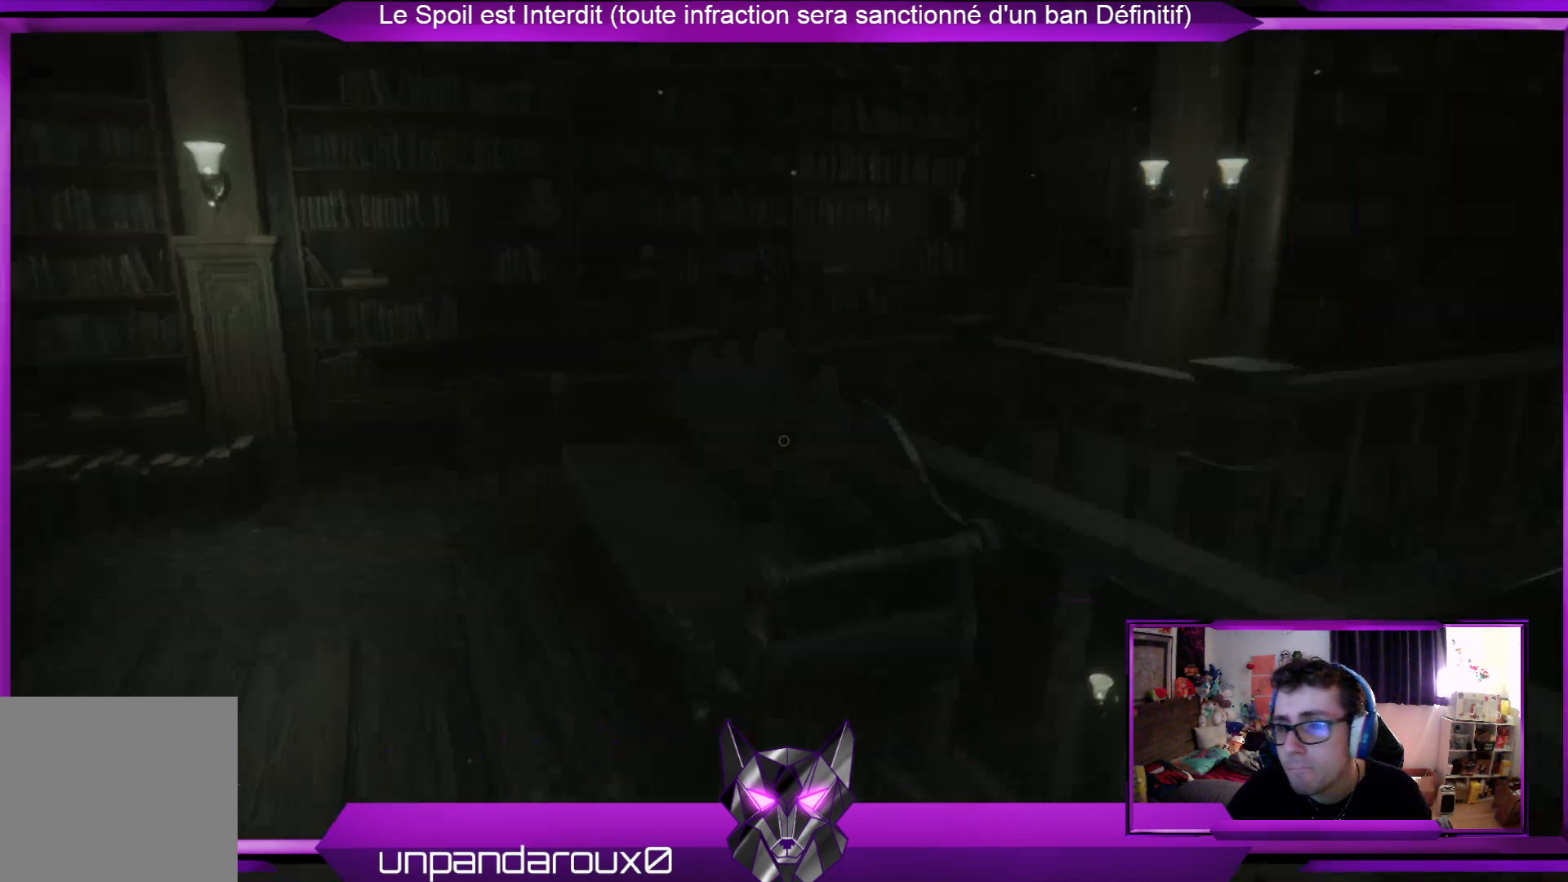
{"buttons": [], "left_stick": "center", "right_stick": "center", "events": [[100, "right_stick", "center"]]}
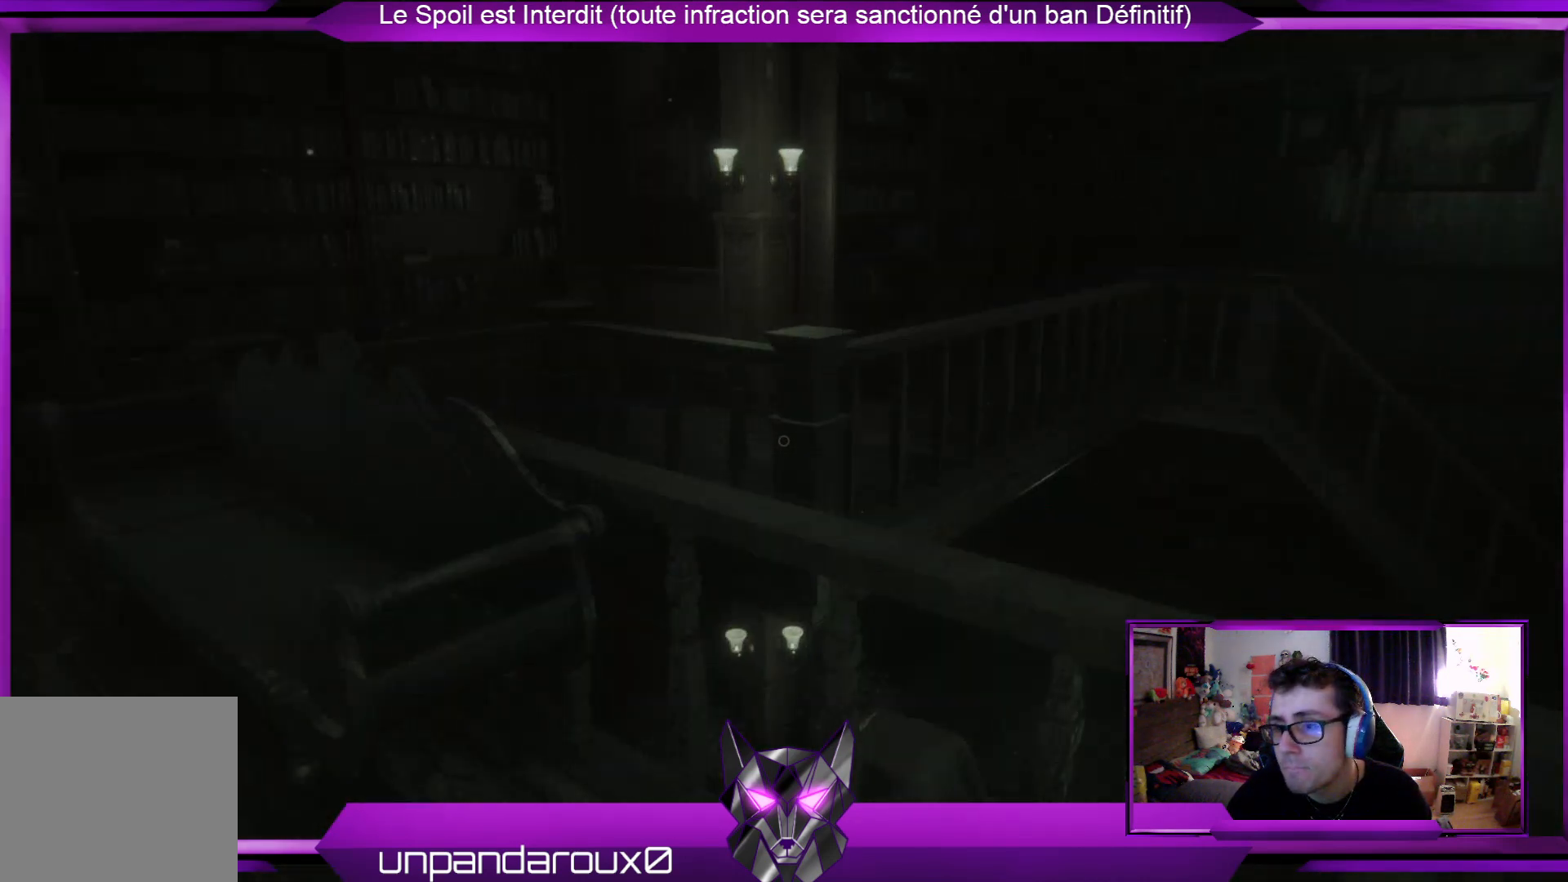
{"buttons": [], "left_stick": "center", "right_stick": "right", "events": [[501, "right_stick", "right"]]}
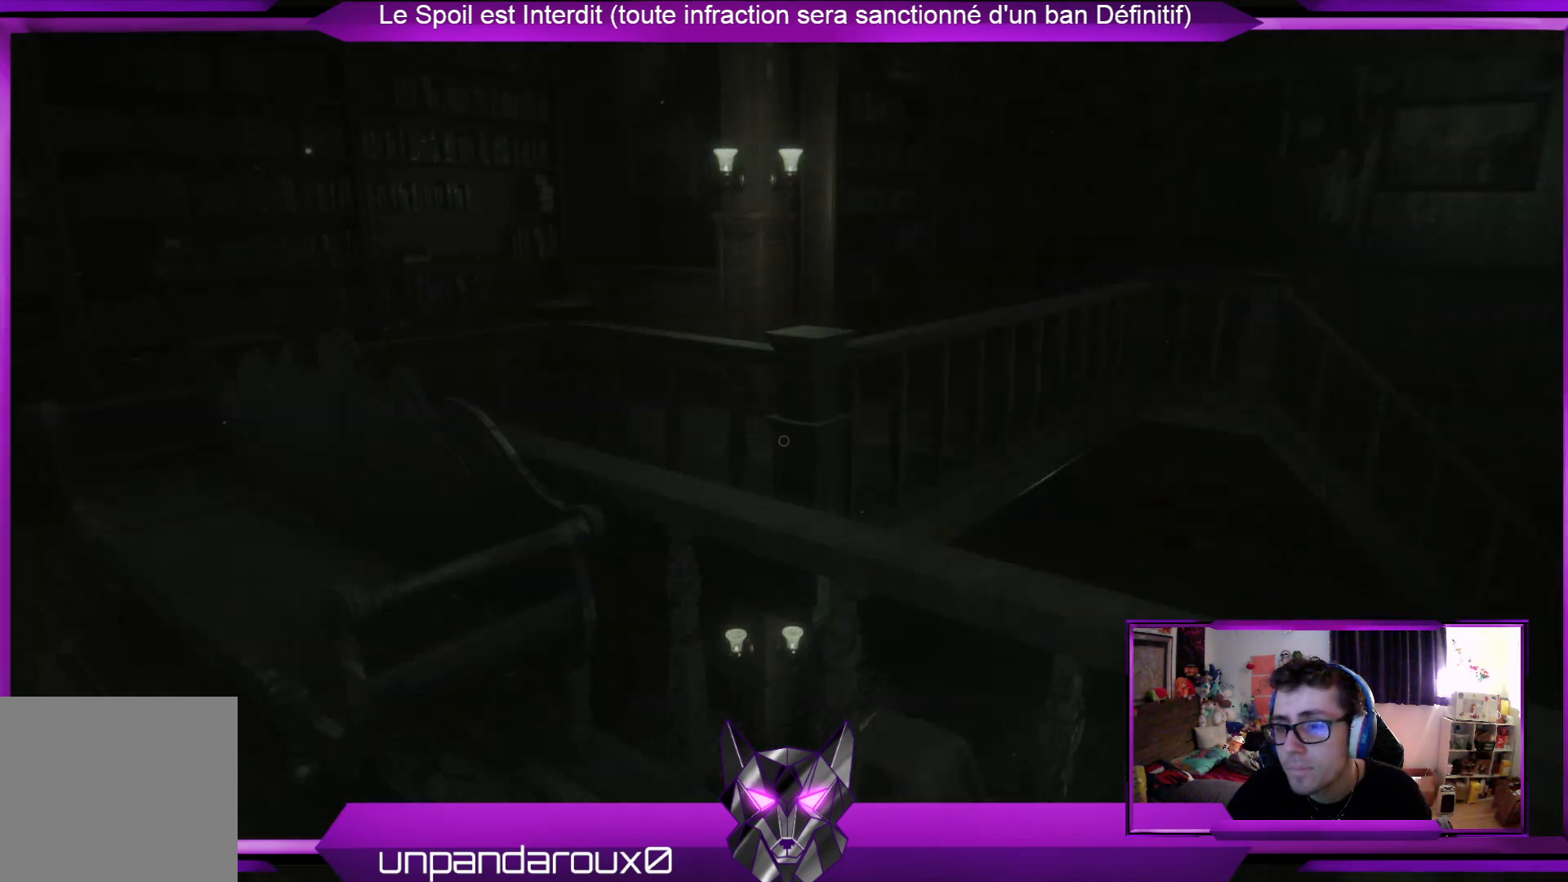
{"buttons": [], "left_stick": "center", "right_stick": "center", "events": [[335, "right_stick", "center"]]}
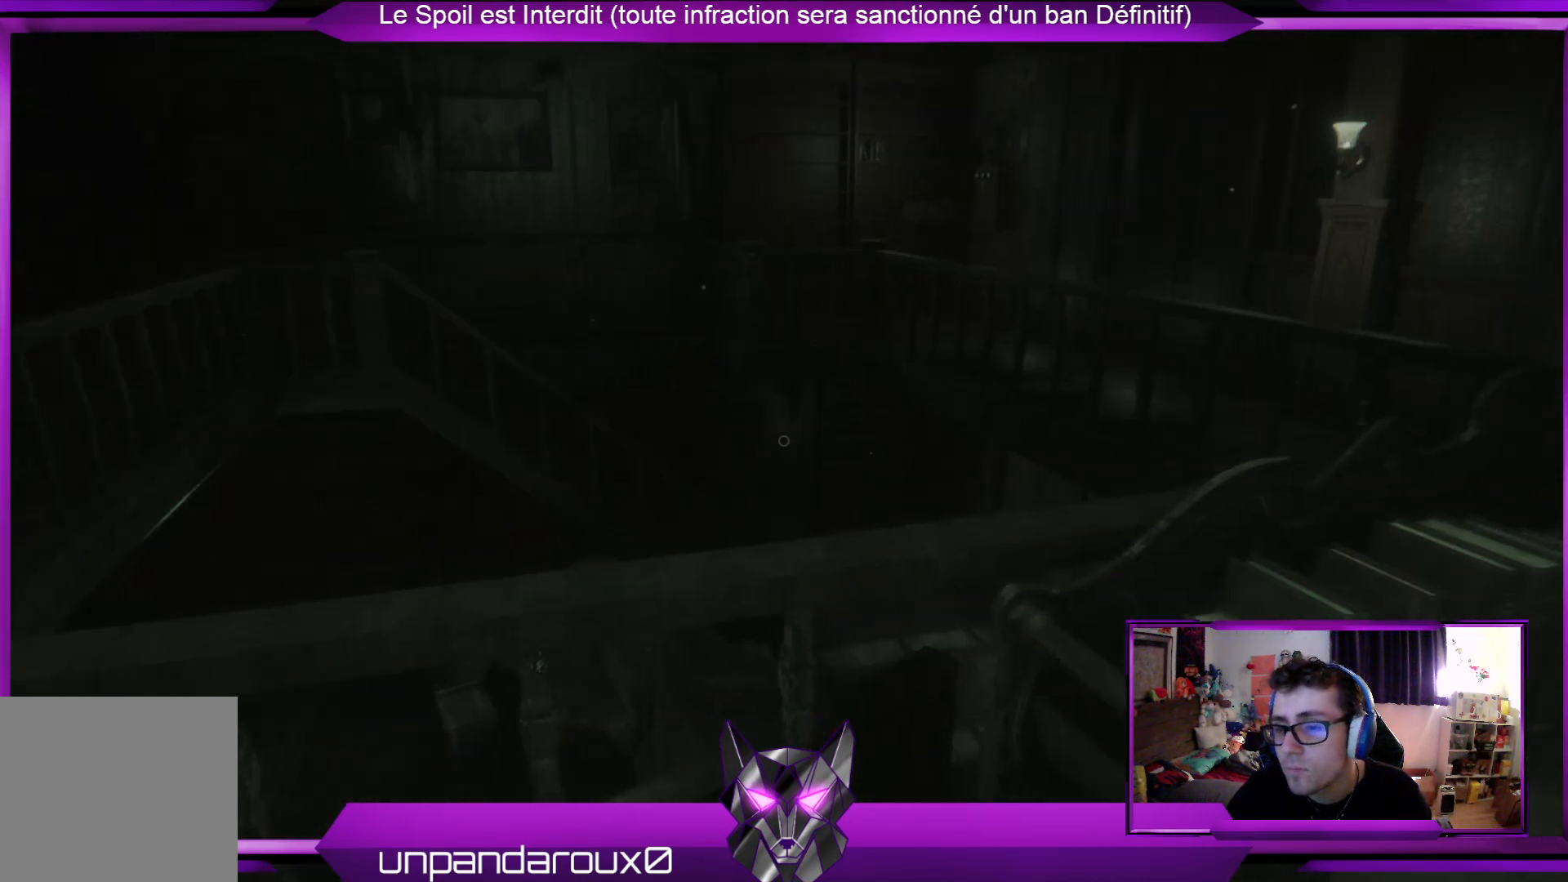
{"buttons": [], "left_stick": "center", "right_stick": "center", "events": []}